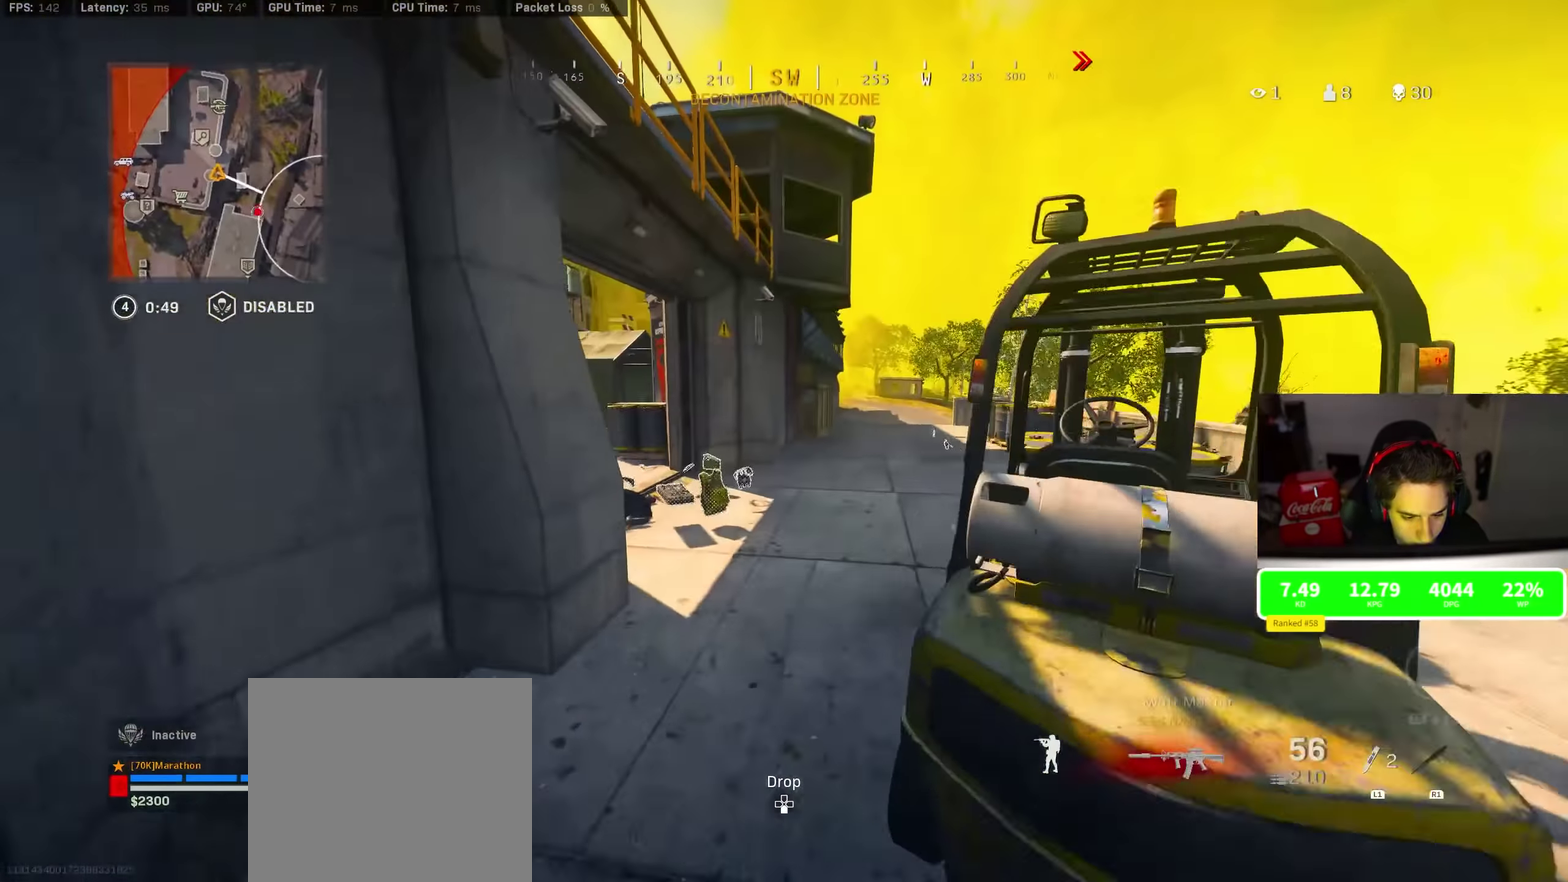
Gameplay with a controller (PlayStation layout); each line is a JSON object with the inputs held at the frame after it (dt_ms = milliseconds from this image to that frame). "events" lists button and stick changes between this image and that frame as [ms after this image, input, new state], when the widget could be followed in between.
{"dt_ms": 800, "buttons": ["CROSS"], "left_stick": "up-right", "right_stick": "center", "events": [[117, "SQUARE", "down"], [117, "left_stick", "up"], [117, "right_stick", "center"], [200, "left_stick", "center"], [350, "left_stick", "up"], [500, "SQUARE", "up"], [700, "left_stick", "up-right"], [734, "CROSS", "down"], [734, "R3", "down"], [800, "R3", "up"]]}
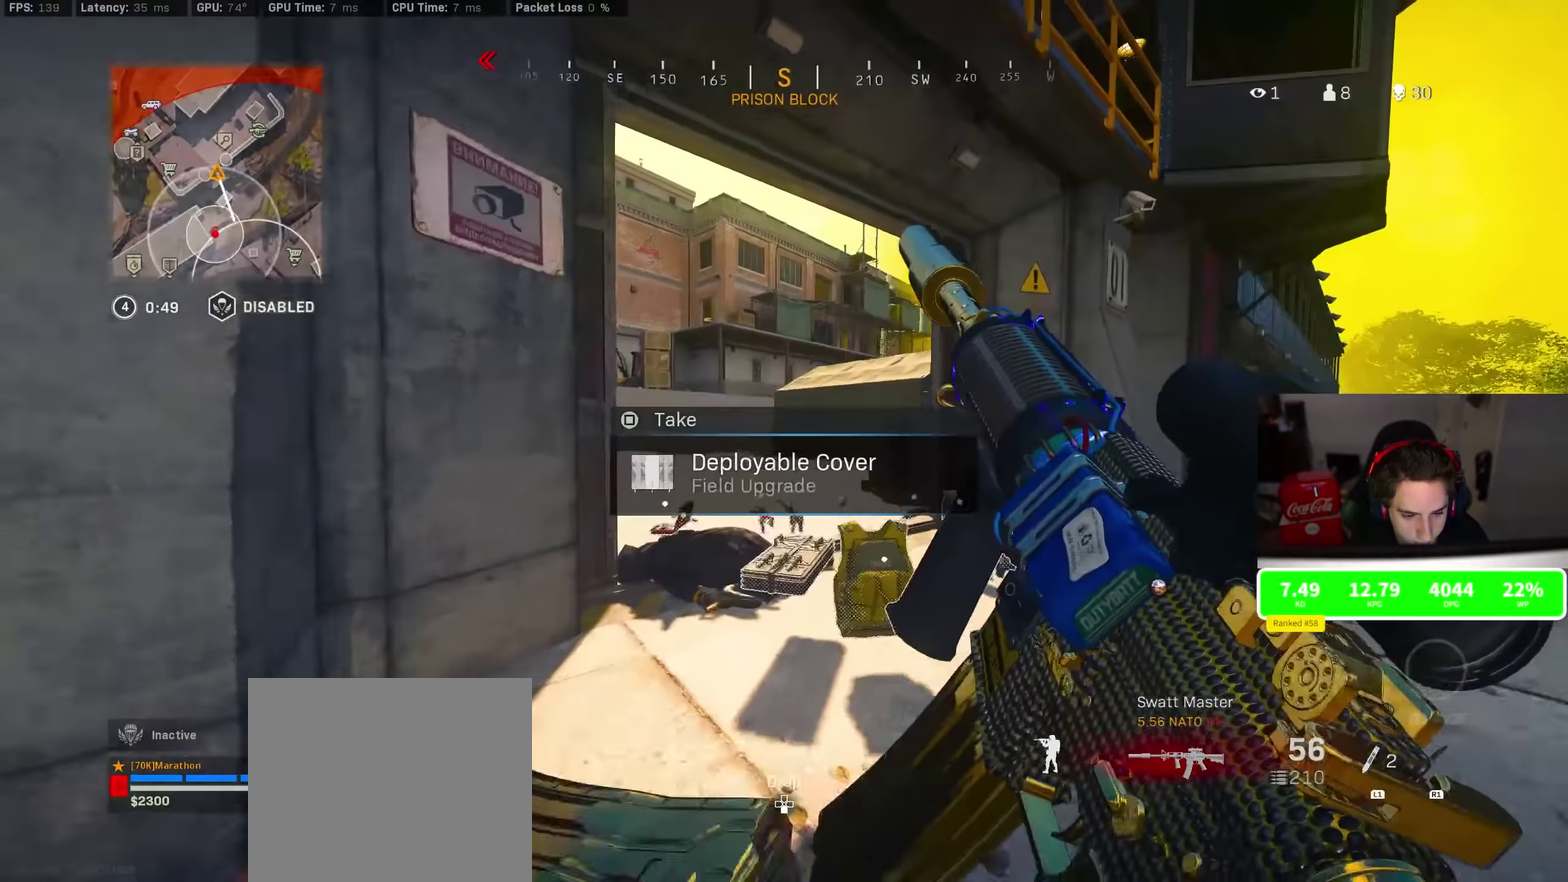
{"dt_ms": 400, "buttons": ["CROSS"], "left_stick": "up-right", "right_stick": "left", "events": [[34, "CROSS", "up"], [367, "CROSS", "down"], [400, "right_stick", "left"]]}
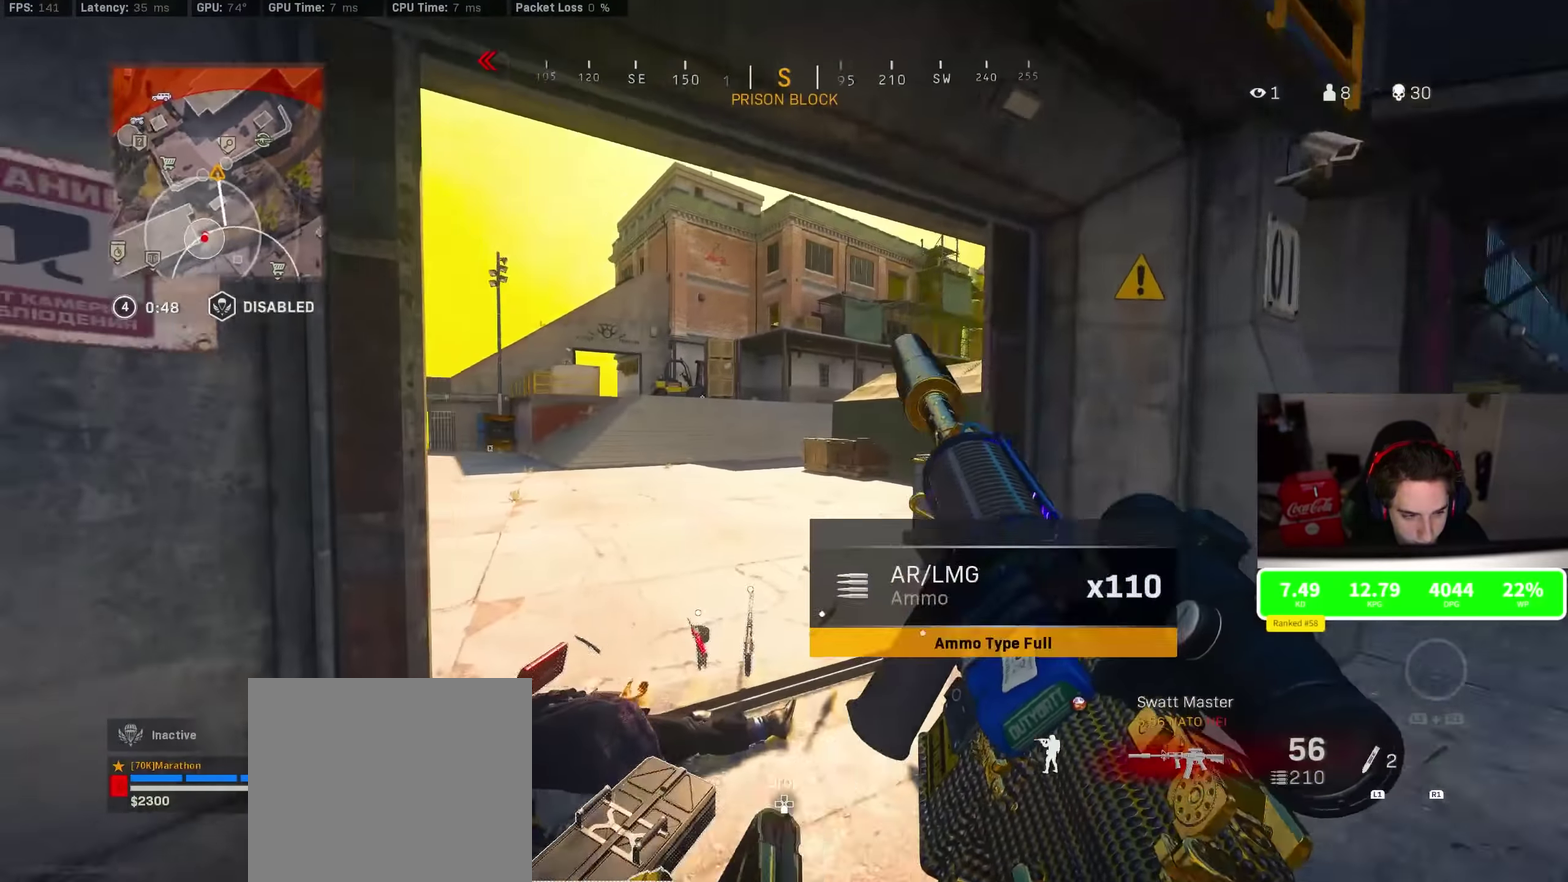
{"dt_ms": 400, "buttons": [], "left_stick": "right", "right_stick": "up-left", "events": [[17, "CROSS", "up"], [100, "left_stick", "right"], [350, "right_stick", "up-left"]]}
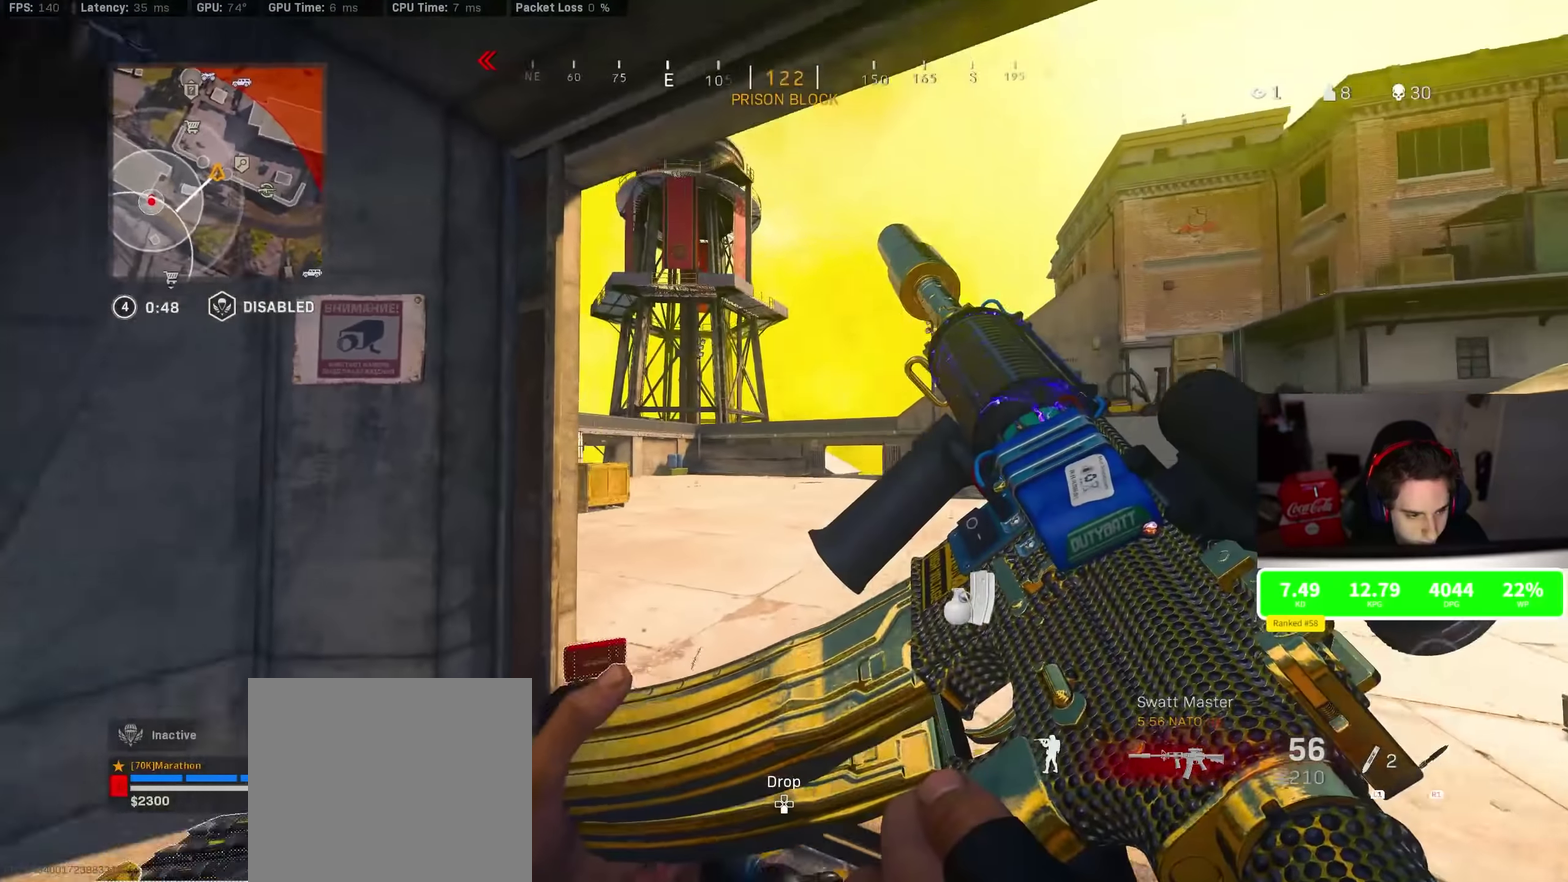
{"dt_ms": 600, "buttons": [], "left_stick": "center", "right_stick": "center", "events": [[100, "right_stick", "center"], [167, "TRIANGLE", "down"], [234, "TRIANGLE", "up"], [317, "TRIANGLE", "down"], [367, "TRIANGLE", "up"], [367, "left_stick", "center"], [450, "DPAD_RIGHT", "down"], [500, "DPAD_RIGHT", "up"]]}
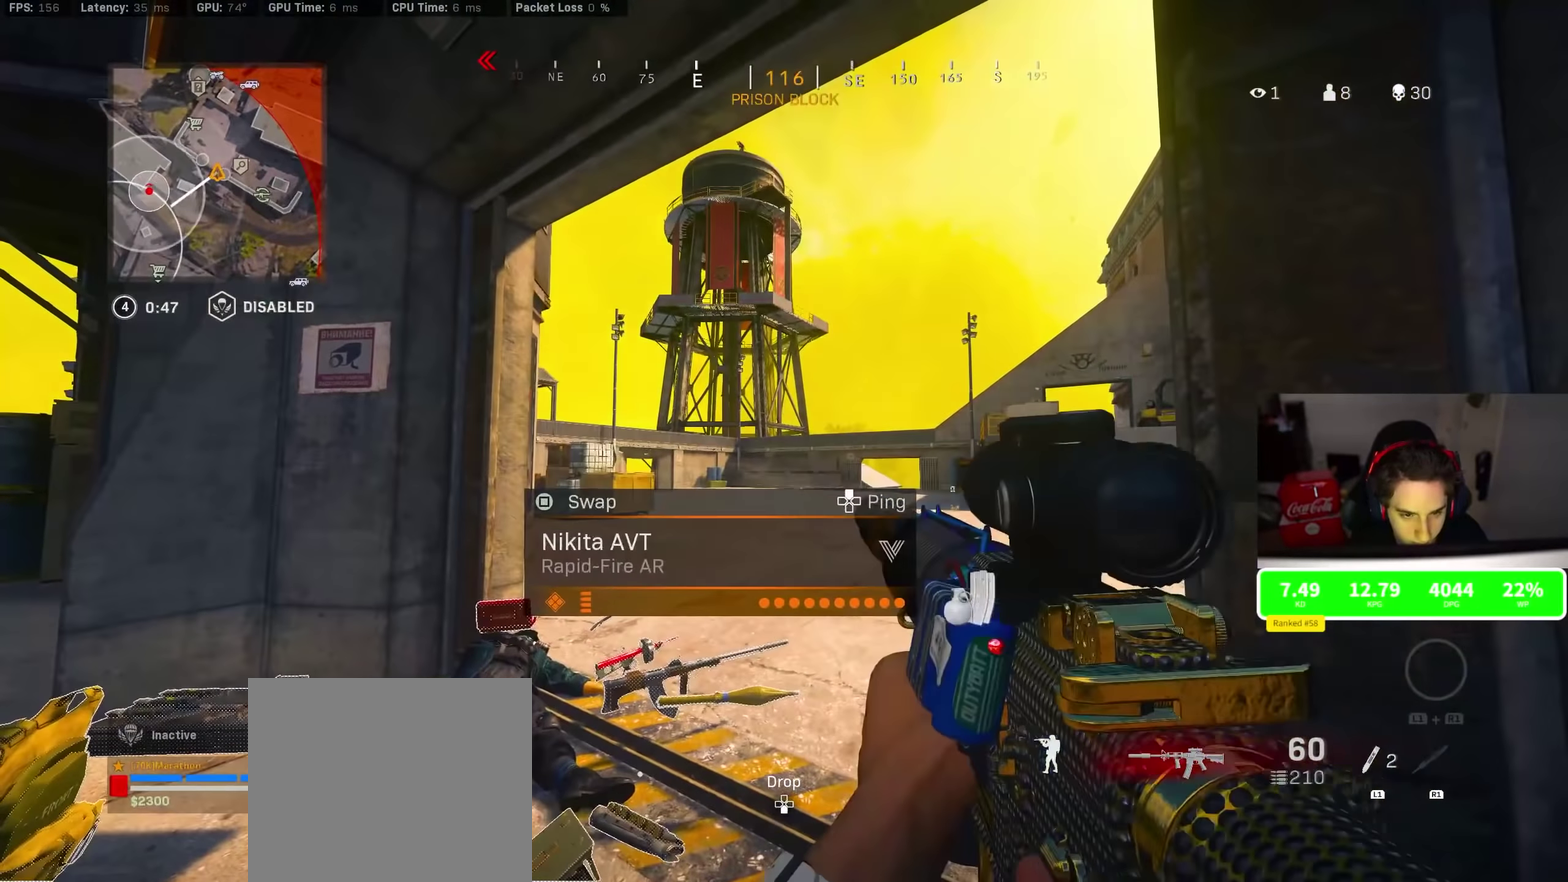
{"dt_ms": 300, "buttons": ["R3"], "left_stick": "right", "right_stick": "up", "events": [[84, "right_stick", "up"], [117, "left_stick", "left"], [284, "R3", "down"], [300, "left_stick", "right"]]}
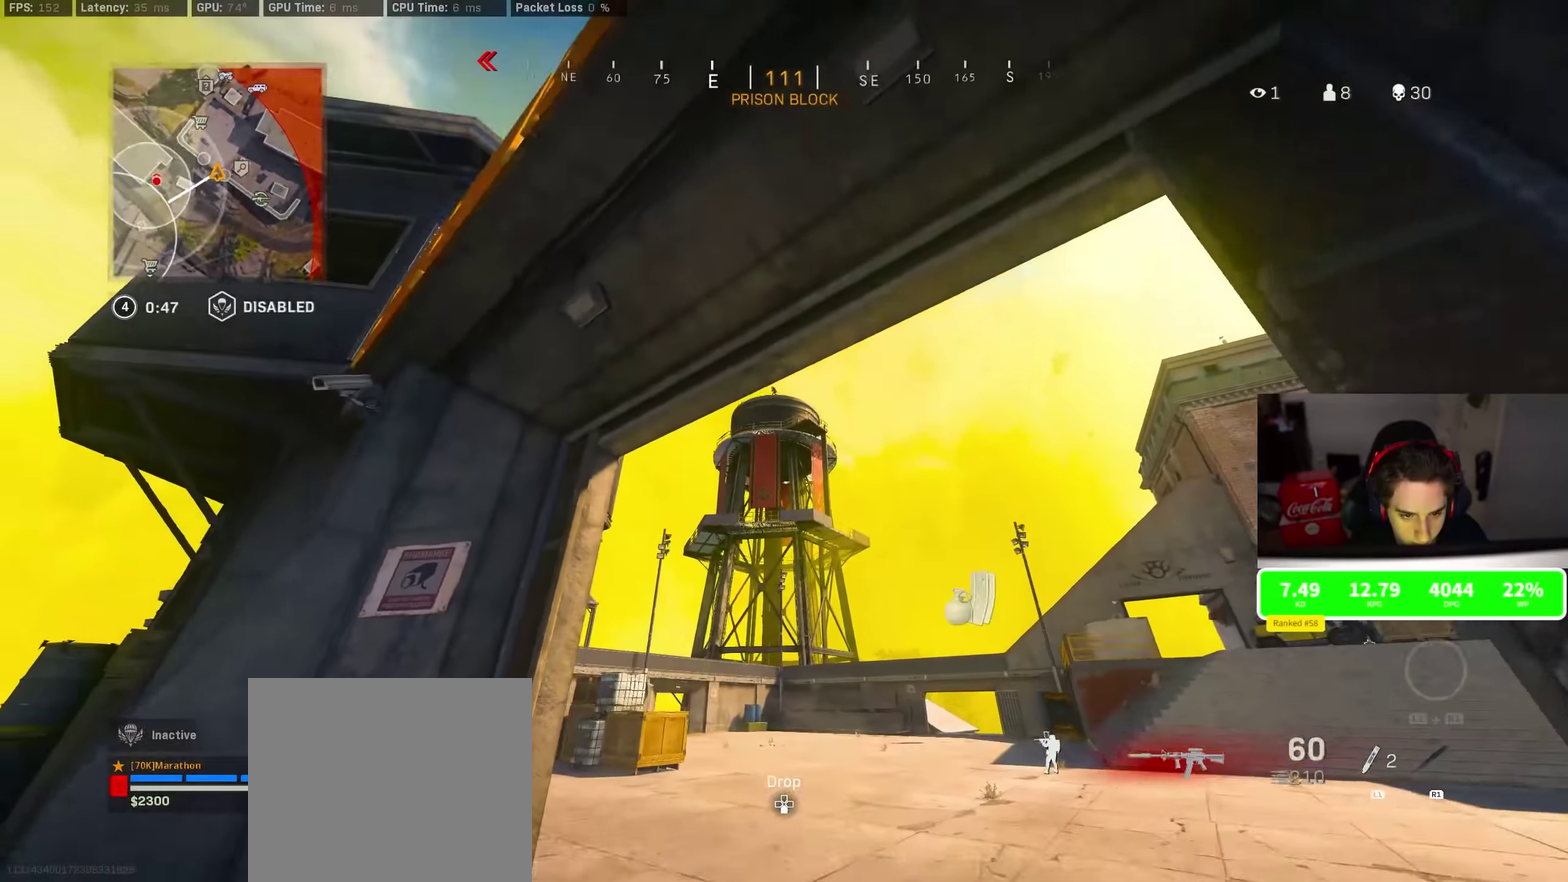
{"dt_ms": 800, "buttons": ["L2", "R2"], "left_stick": "center", "right_stick": "center", "events": [[34, "right_stick", "center"], [150, "R3", "up"], [250, "L2", "down"], [250, "left_stick", "center"], [784, "R2", "down"]]}
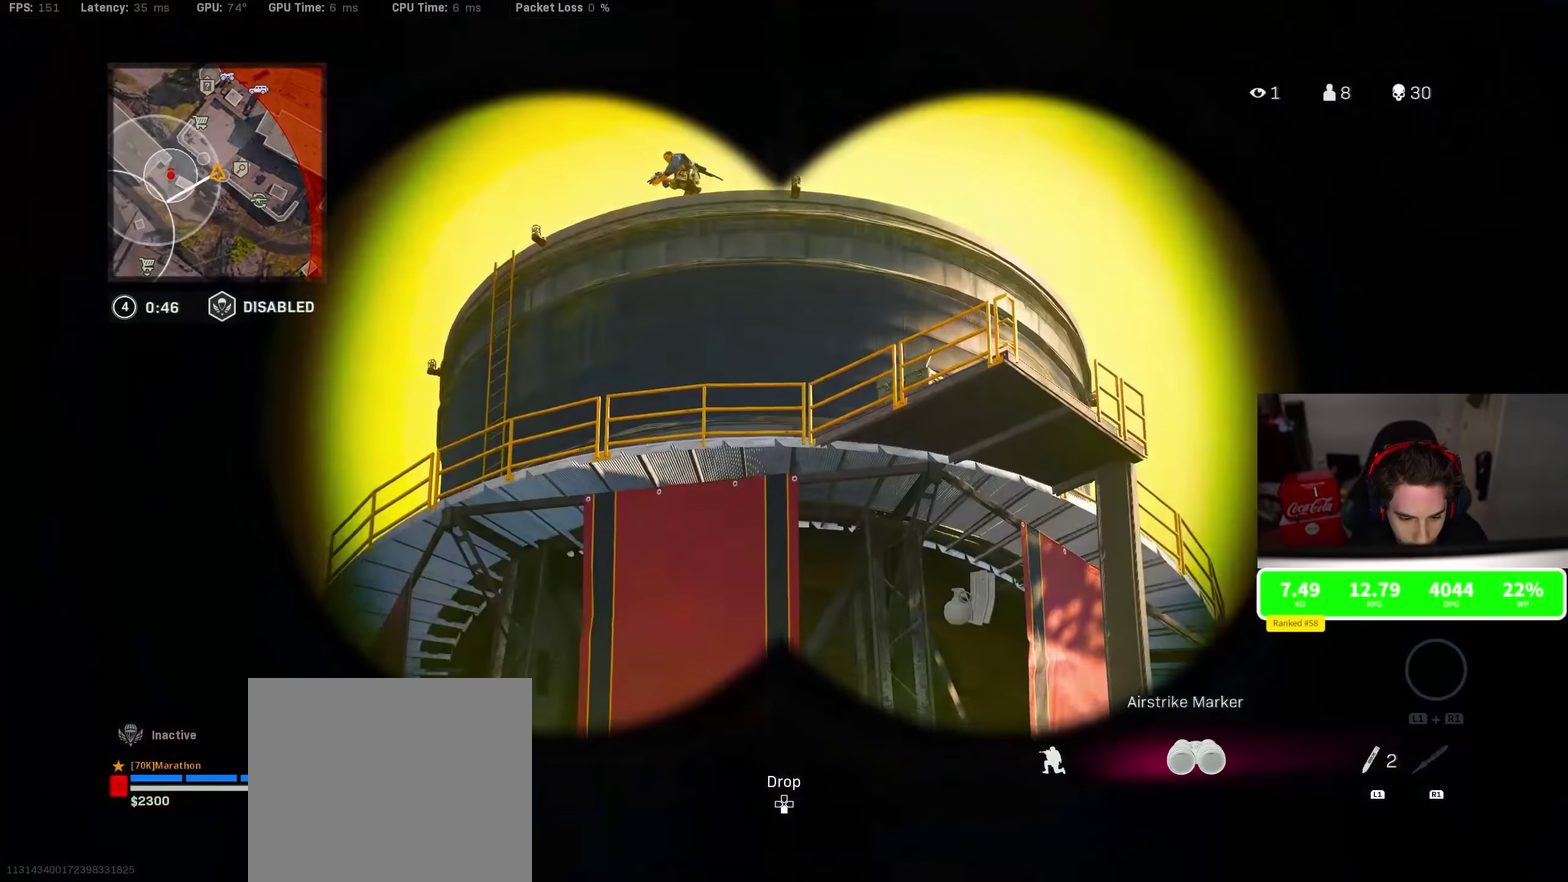
{"dt_ms": 400, "buttons": [], "left_stick": "center", "right_stick": "center", "events": [[84, "R2", "up"], [84, "left_stick", "left"], [100, "L2", "up"], [250, "CROSS", "down"], [267, "left_stick", "up-left"], [384, "CROSS", "up"], [384, "left_stick", "center"]]}
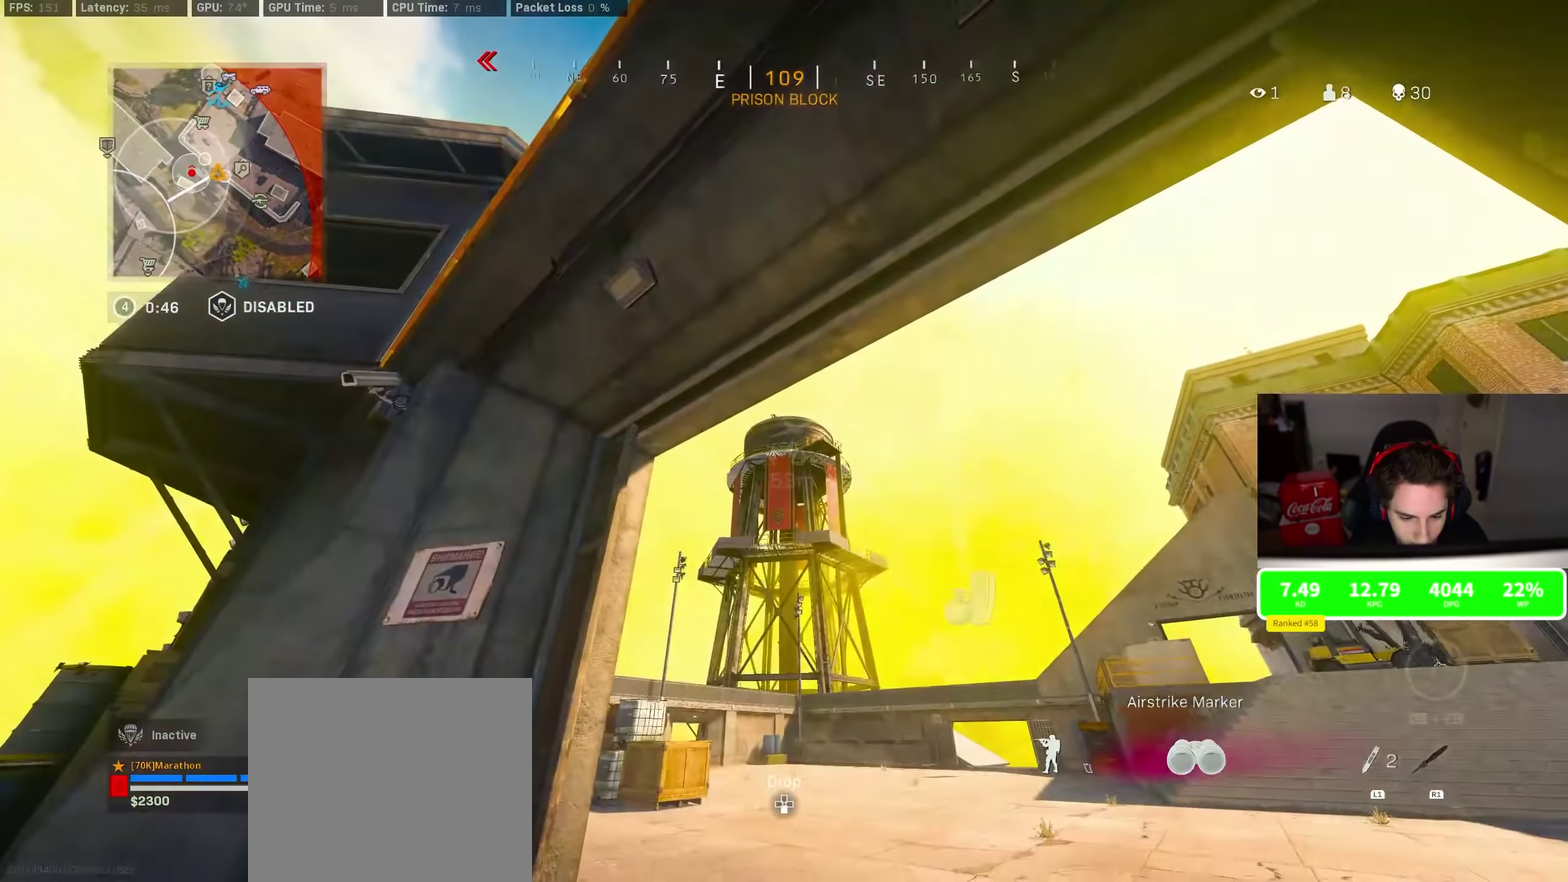
{"dt_ms": 500, "buttons": ["L2"], "left_stick": "right", "right_stick": "center", "events": [[150, "R3", "down"], [233, "R3", "up"], [300, "left_stick", "right"], [400, "R3", "down"], [450, "L2", "down"], [483, "R3", "up"]]}
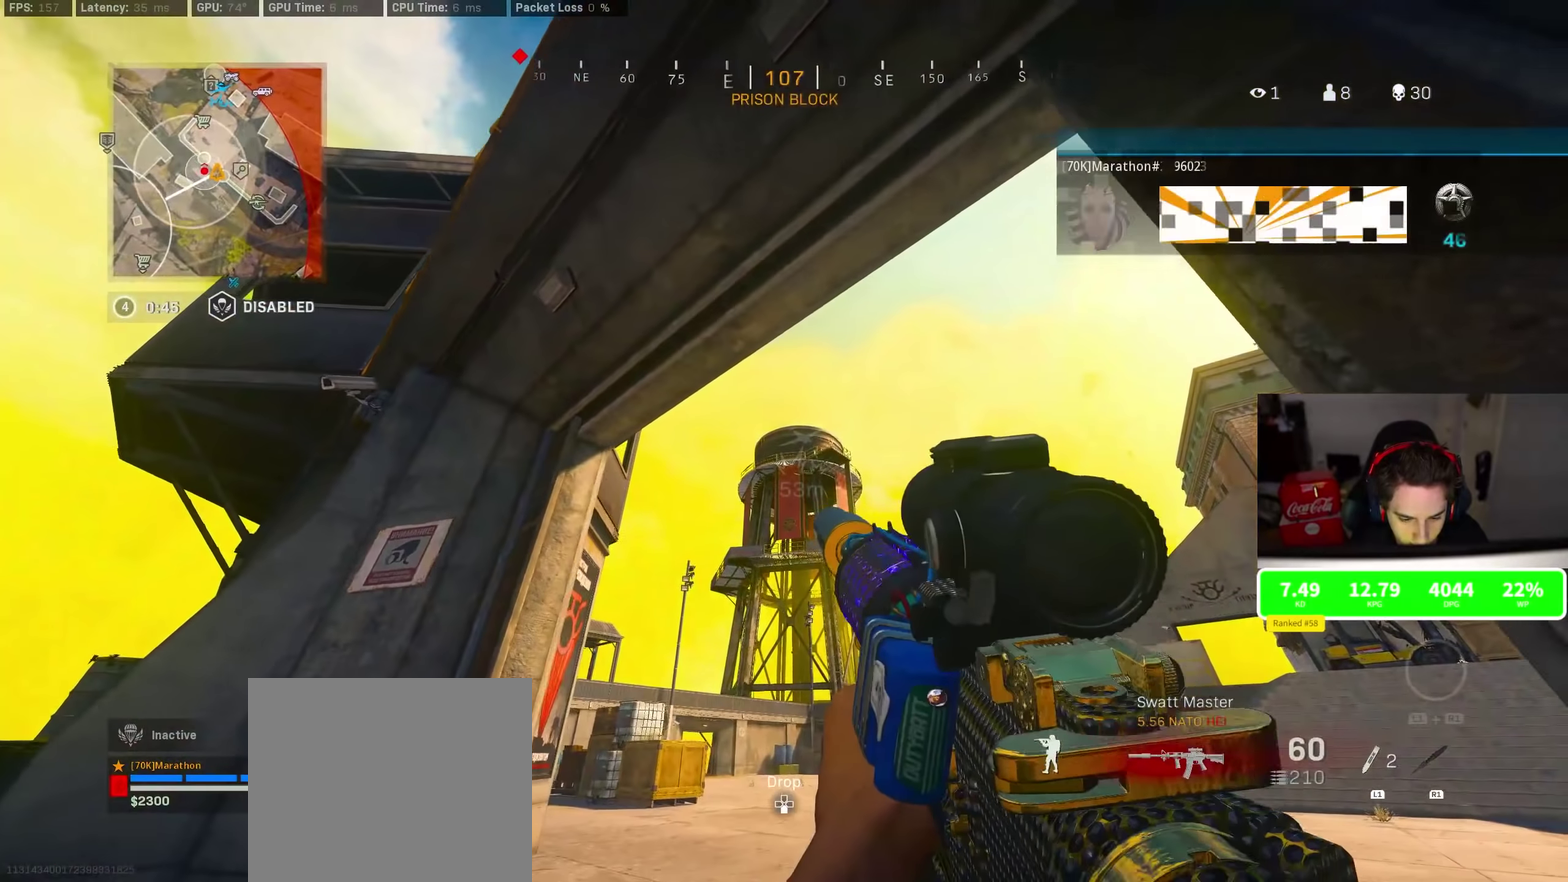
{"dt_ms": 500, "buttons": [], "left_stick": "down-left", "right_stick": "center", "events": [[133, "R3", "down"], [133, "left_stick", "down-right"], [200, "R3", "up"], [333, "R3", "down"], [383, "left_stick", "center"], [433, "R3", "up"], [483, "L2", "up"], [483, "left_stick", "down-left"]]}
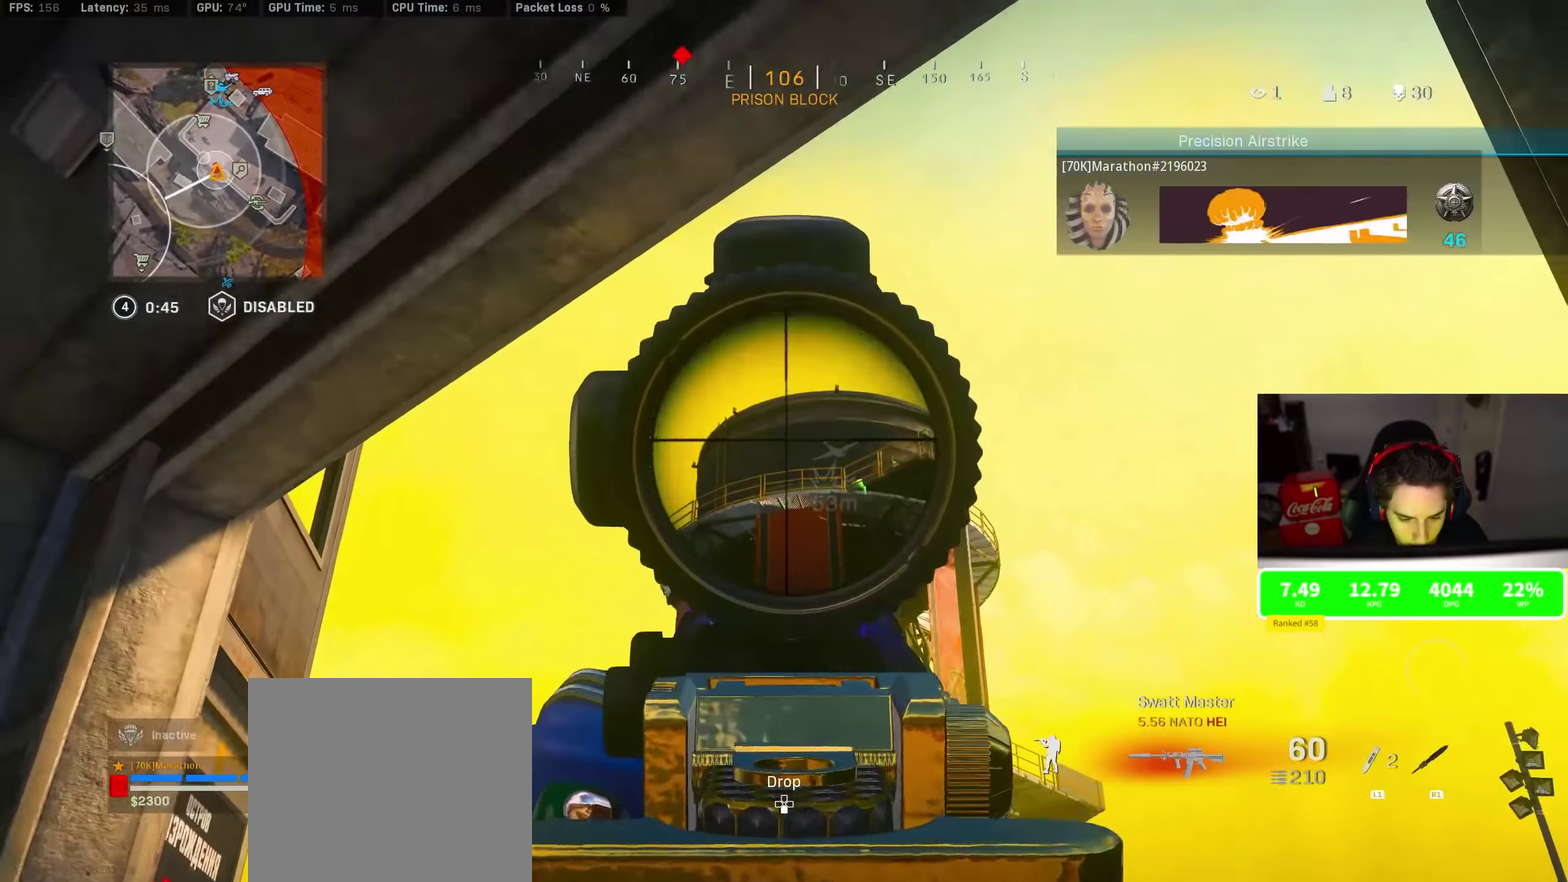
{"dt_ms": 300, "buttons": [], "left_stick": "down-left", "right_stick": "down-left", "events": [[16, "right_stick", "down-left"]]}
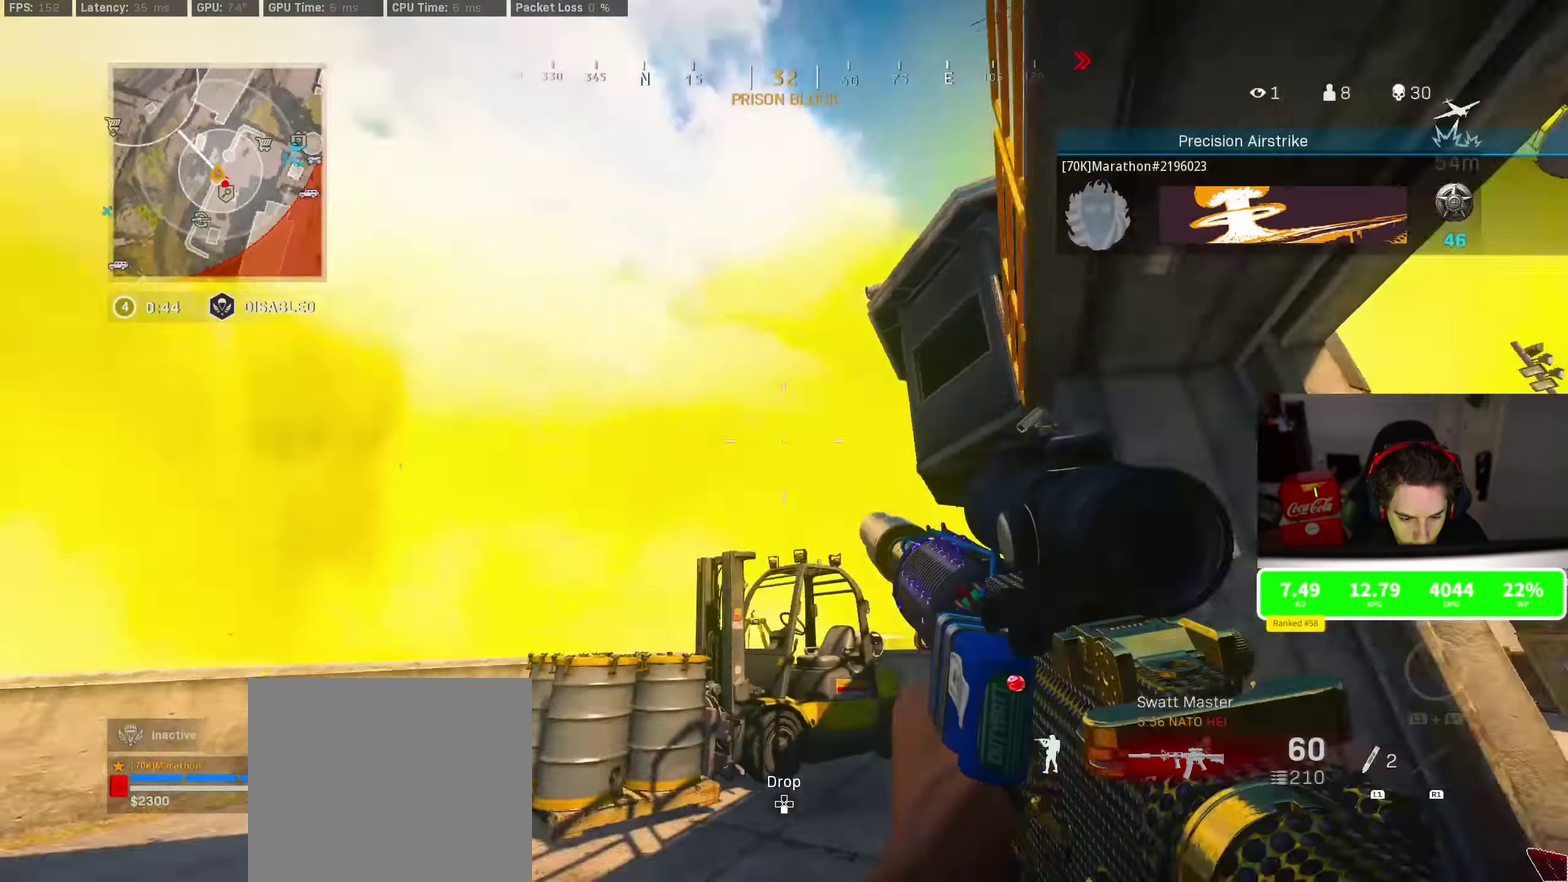
{"dt_ms": 800, "buttons": ["TRIANGLE"], "left_stick": "up", "right_stick": "center", "events": [[50, "left_stick", "center"], [83, "right_stick", "center"], [166, "TRIANGLE", "down"], [216, "TRIANGLE", "up"], [366, "right_stick", "right"], [483, "left_stick", "down-left"], [600, "left_stick", "center"], [650, "left_stick", "up-left"], [733, "right_stick", "center"], [766, "TRIANGLE", "down"], [783, "left_stick", "up"]]}
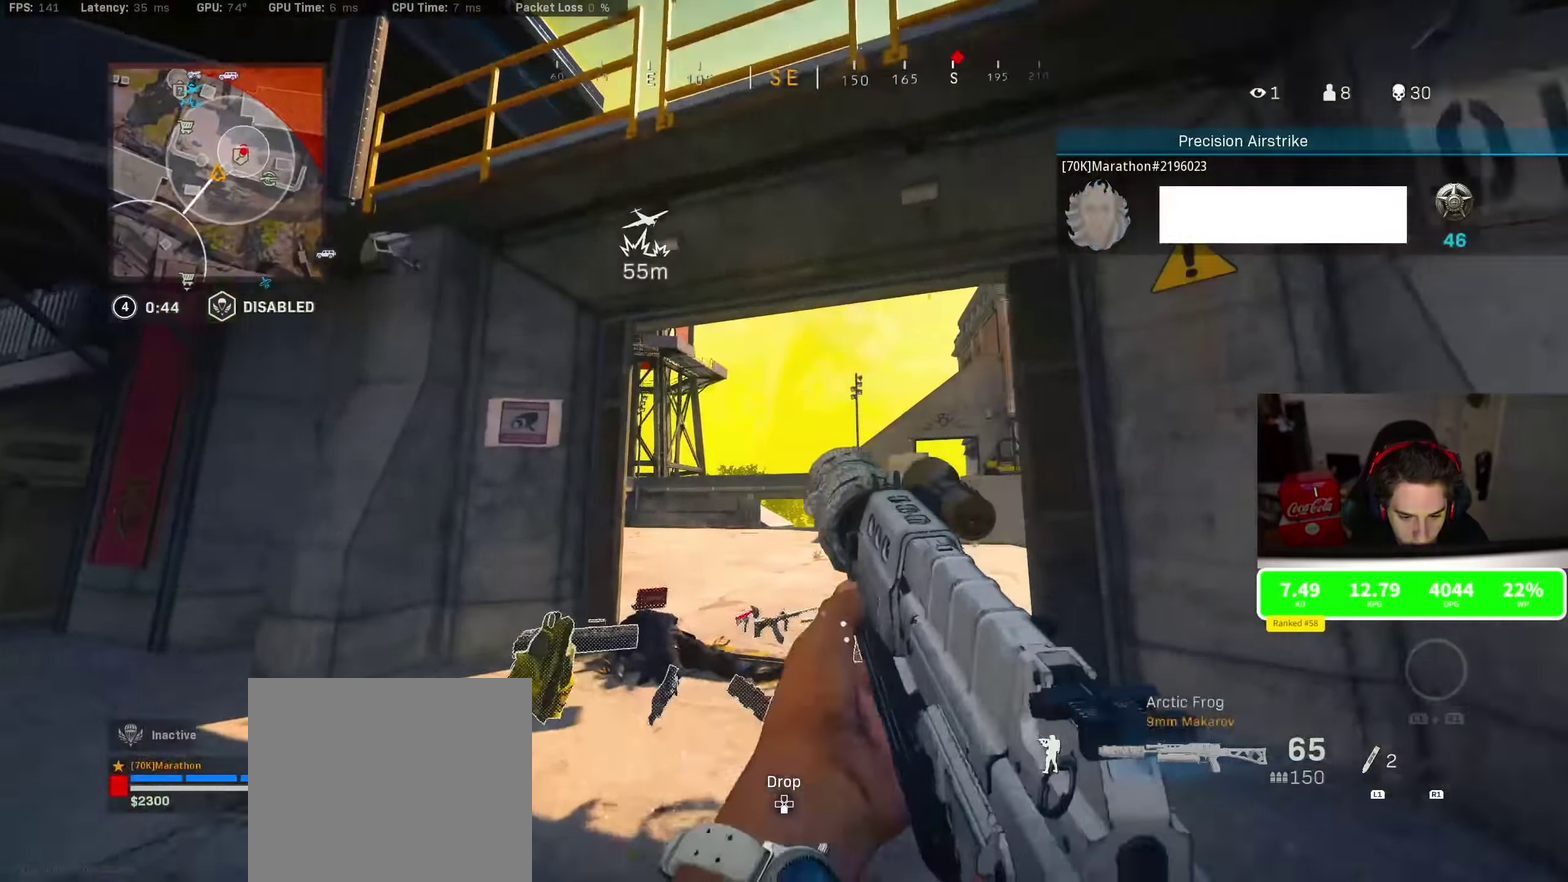
{"dt_ms": 400, "buttons": [], "left_stick": "down-left", "right_stick": "right", "events": [[16, "TRIANGLE", "up"], [150, "right_stick", "right"], [166, "R3", "down"], [350, "R3", "up"], [366, "left_stick", "down-left"]]}
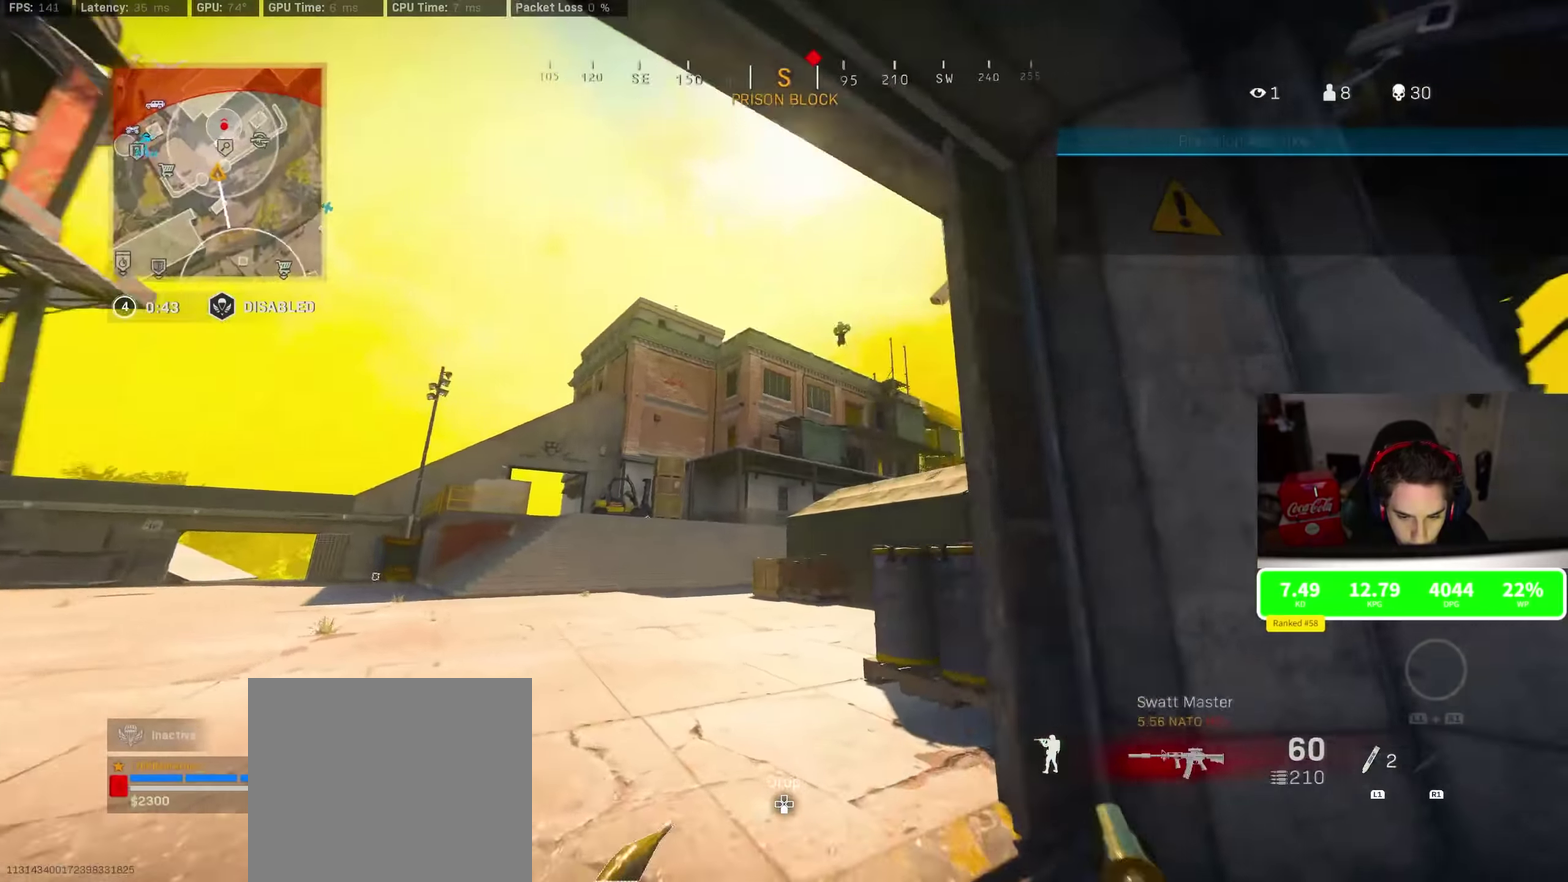
{"dt_ms": 500, "buttons": ["L2"], "left_stick": "down", "right_stick": "center"}
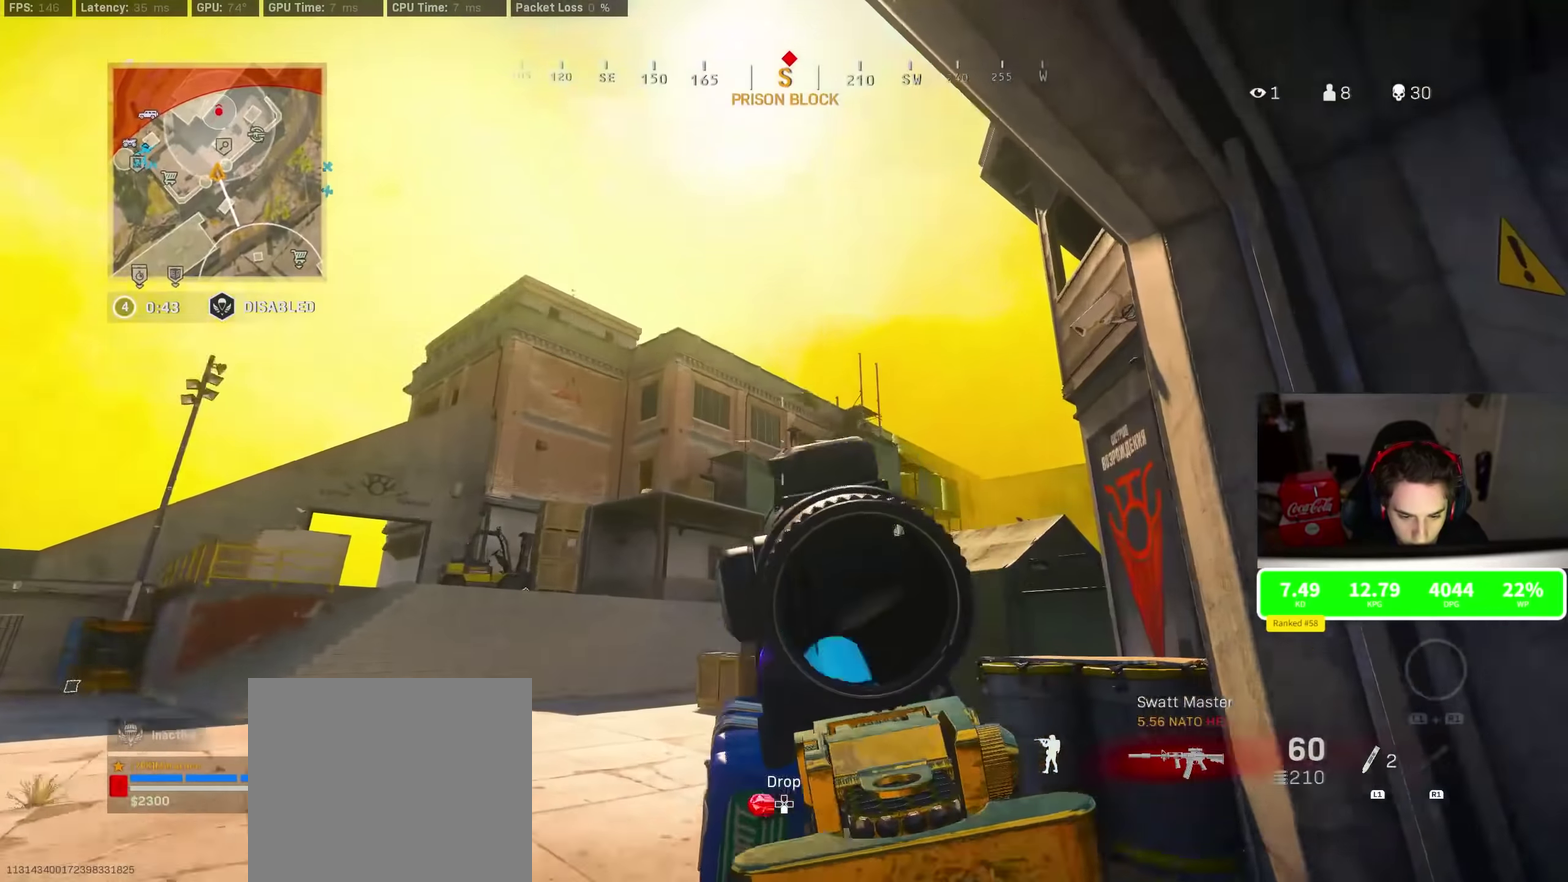
{"dt_ms": 500, "buttons": ["L2", "R2"], "left_stick": "down", "right_stick": "down-right"}
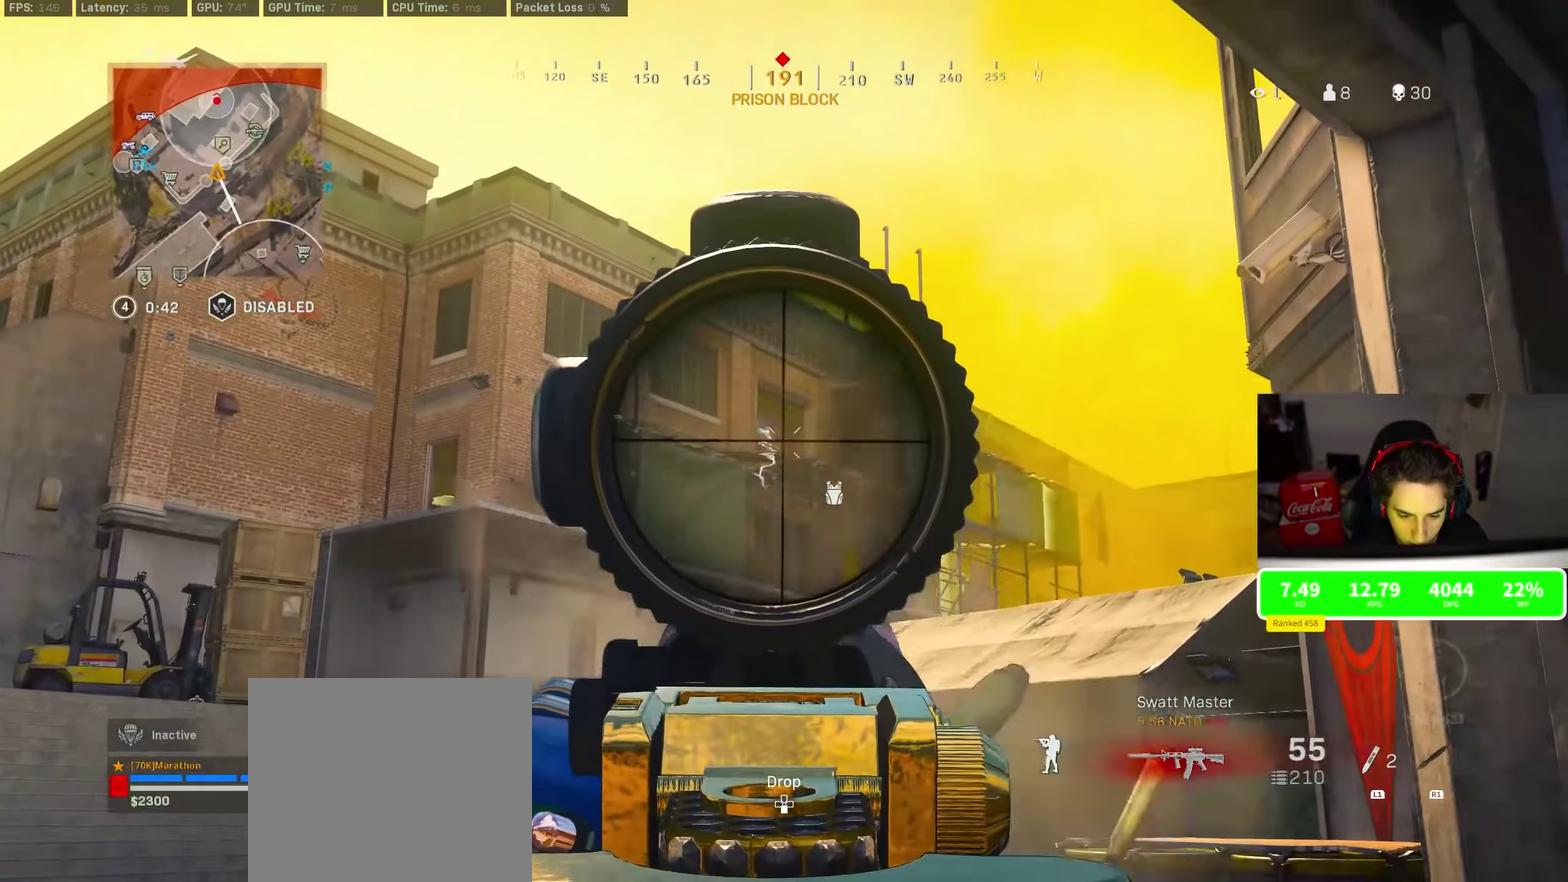
{"dt_ms": 300, "buttons": ["L2", "R2"], "left_stick": "down", "right_stick": "center", "events": [[200, "right_stick", "center"]]}
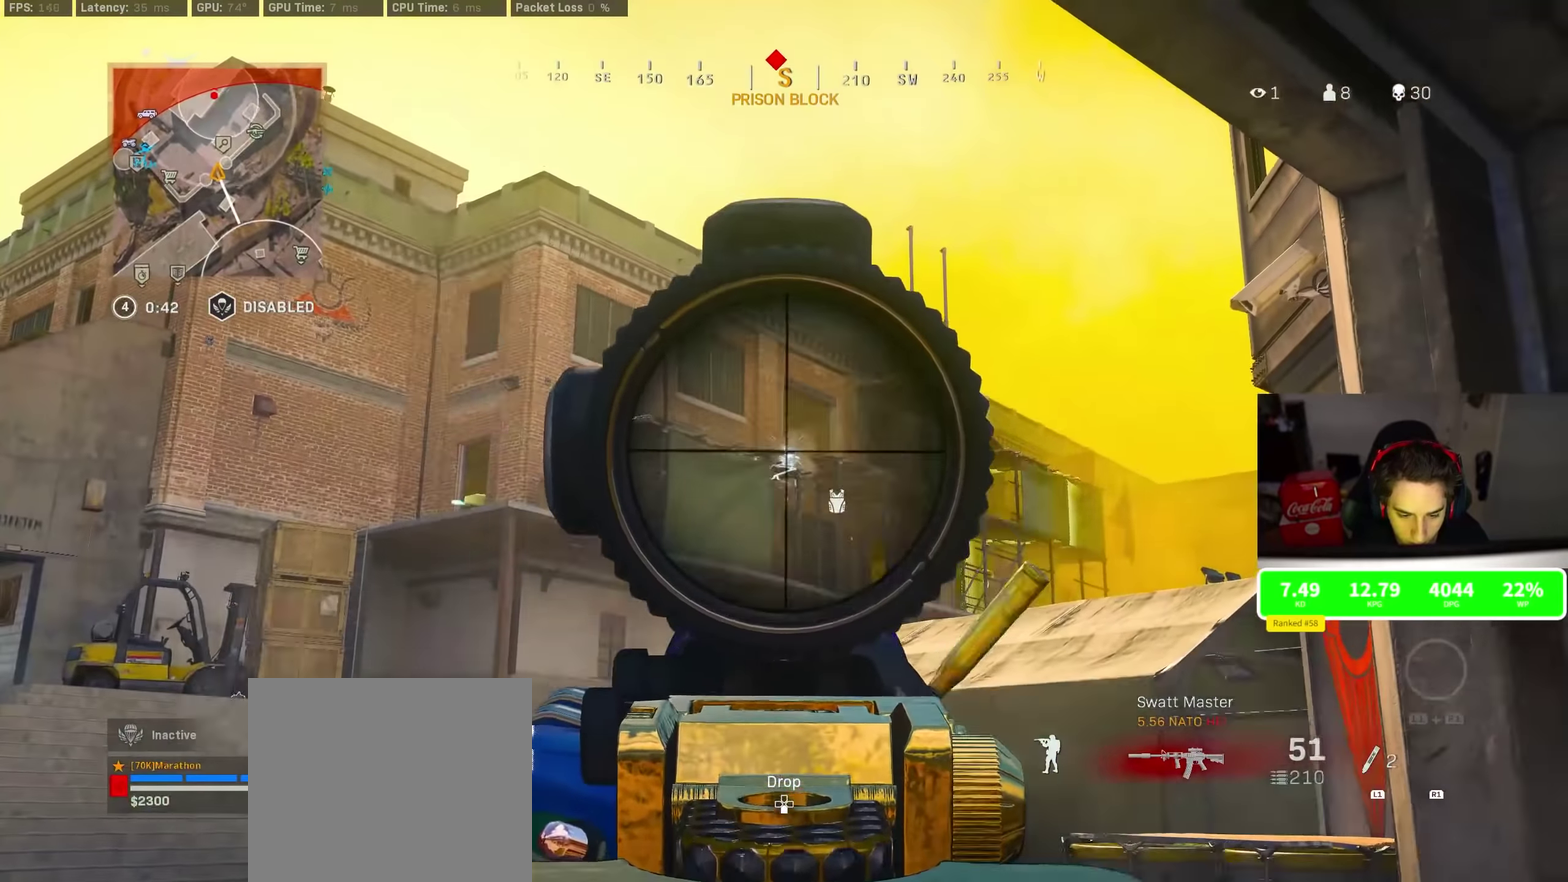
{"dt_ms": 800, "buttons": ["TRIANGLE"], "left_stick": "down-right", "right_stick": "center", "events": [[50, "L2", "up"], [50, "left_stick", "down-right"], [116, "R2", "up"], [116, "left_stick", "up-right"], [116, "right_stick", "left"], [333, "left_stick", "center"], [450, "left_stick", "right"], [550, "TRIANGLE", "down"], [550, "left_stick", "down-right"], [550, "right_stick", "center"]]}
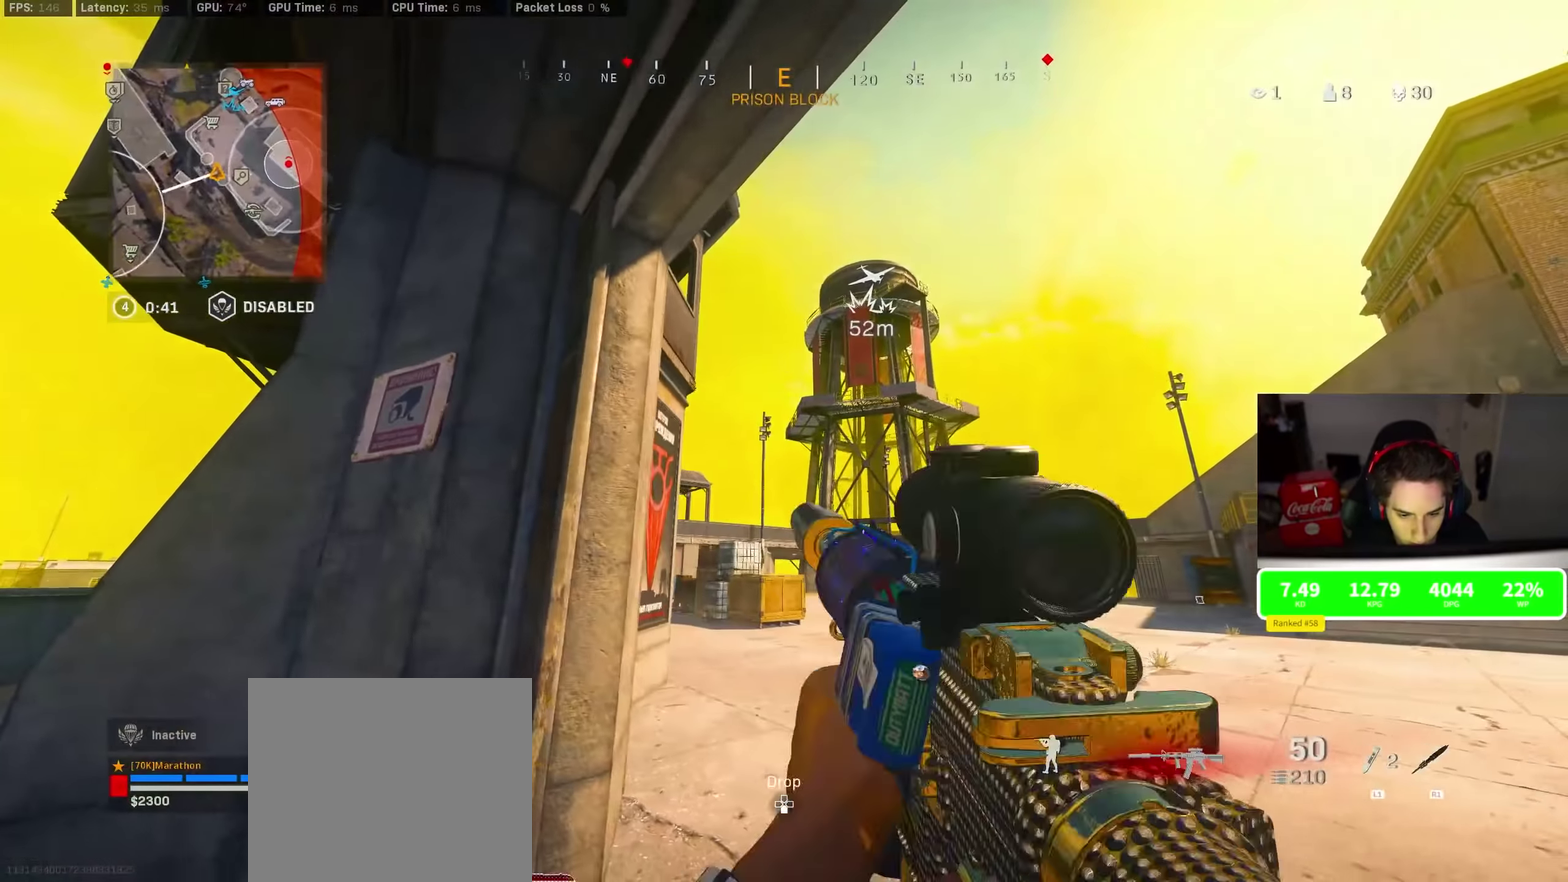
{"dt_ms": 400, "buttons": ["TRIANGLE"], "left_stick": "down-right", "right_stick": "center", "events": []}
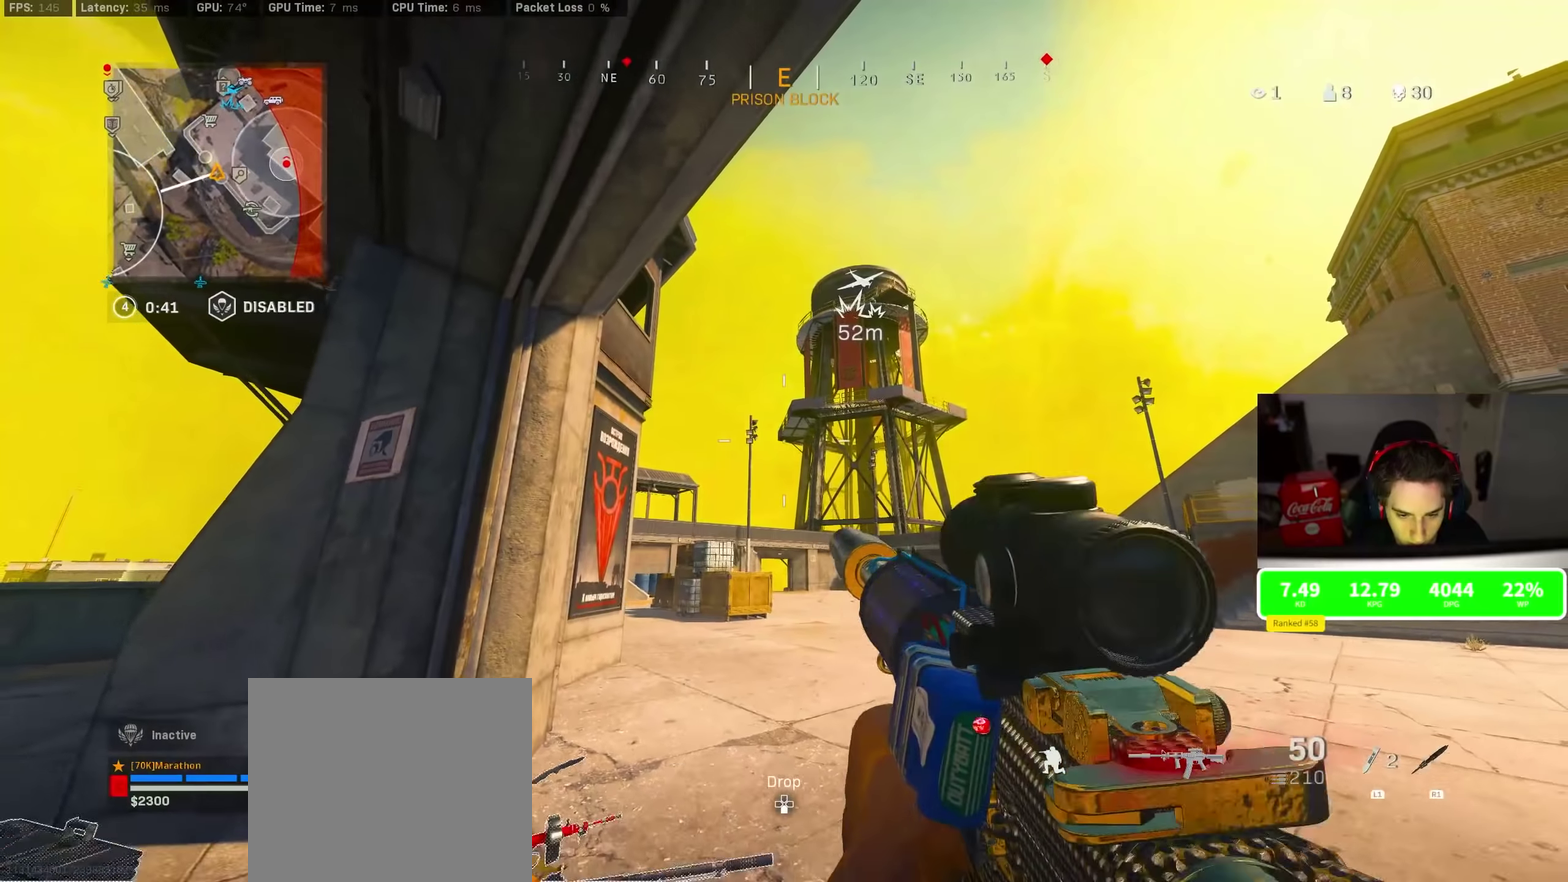
{"dt_ms": 500, "buttons": ["TRIANGLE"], "left_stick": "center", "right_stick": "center", "events": [[66, "TRIANGLE", "up"], [116, "R3", "down"], [116, "left_stick", "down"], [183, "R3", "up"], [266, "left_stick", "center"], [300, "TRIANGLE", "down"], [350, "TRIANGLE", "up"], [433, "TRIANGLE", "down"]]}
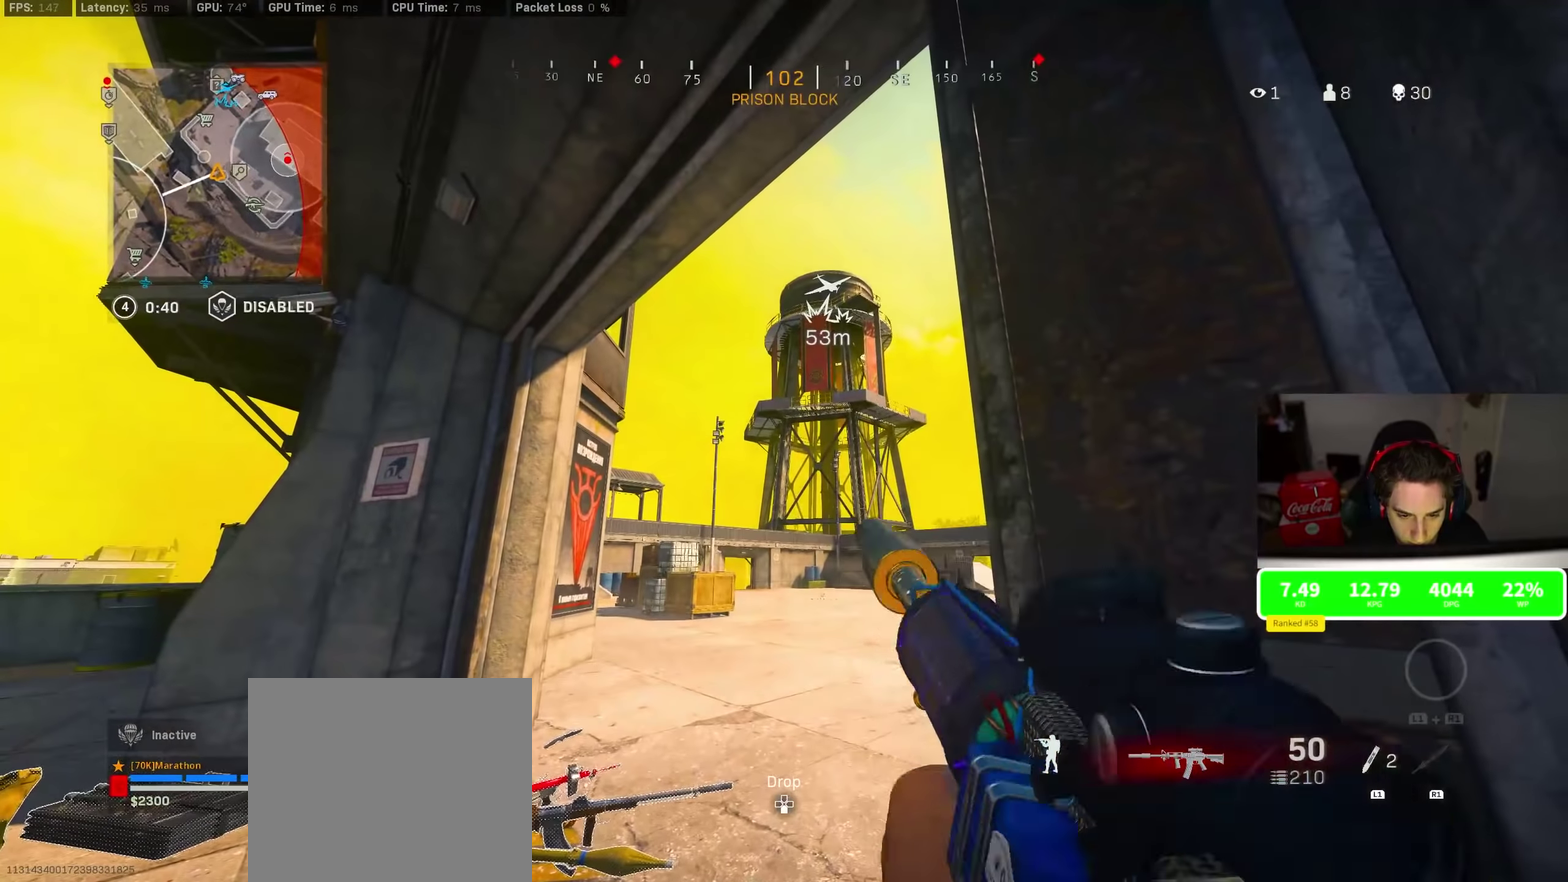
{"dt_ms": 500, "buttons": ["TRIANGLE"], "left_stick": "center", "right_stick": "center", "events": [[116, "TRIANGLE", "up"], [200, "TRIANGLE", "down"], [433, "TRIANGLE", "up"], [483, "TRIANGLE", "down"]]}
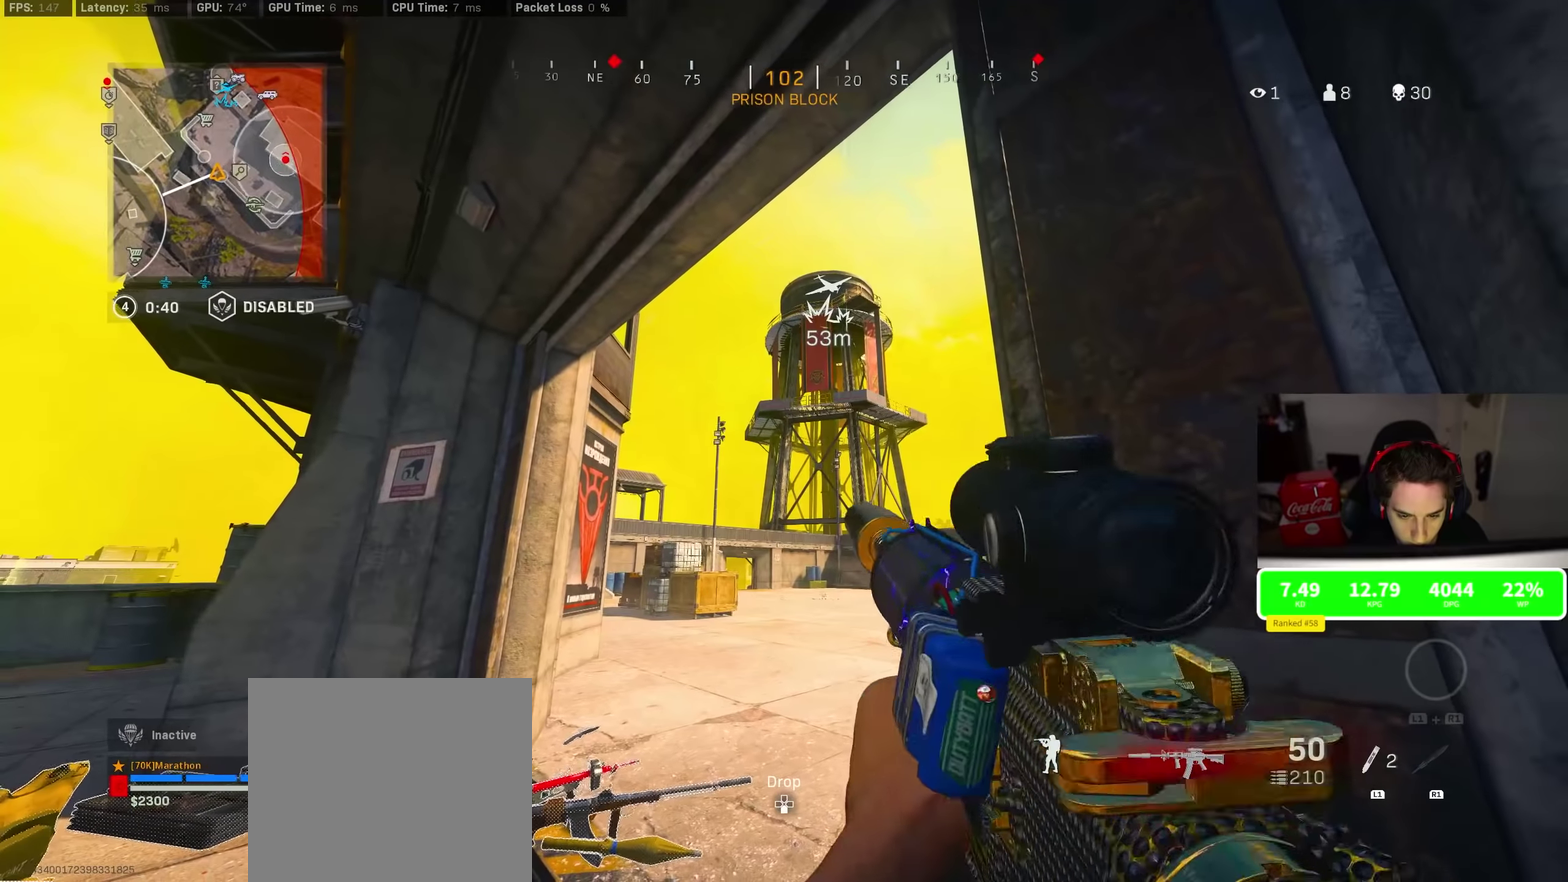
{"dt_ms": 300, "buttons": [], "left_stick": "center", "right_stick": "center", "events": [[33, "TRIANGLE", "up"], [83, "TRIANGLE", "down"], [166, "TRIANGLE", "up"]]}
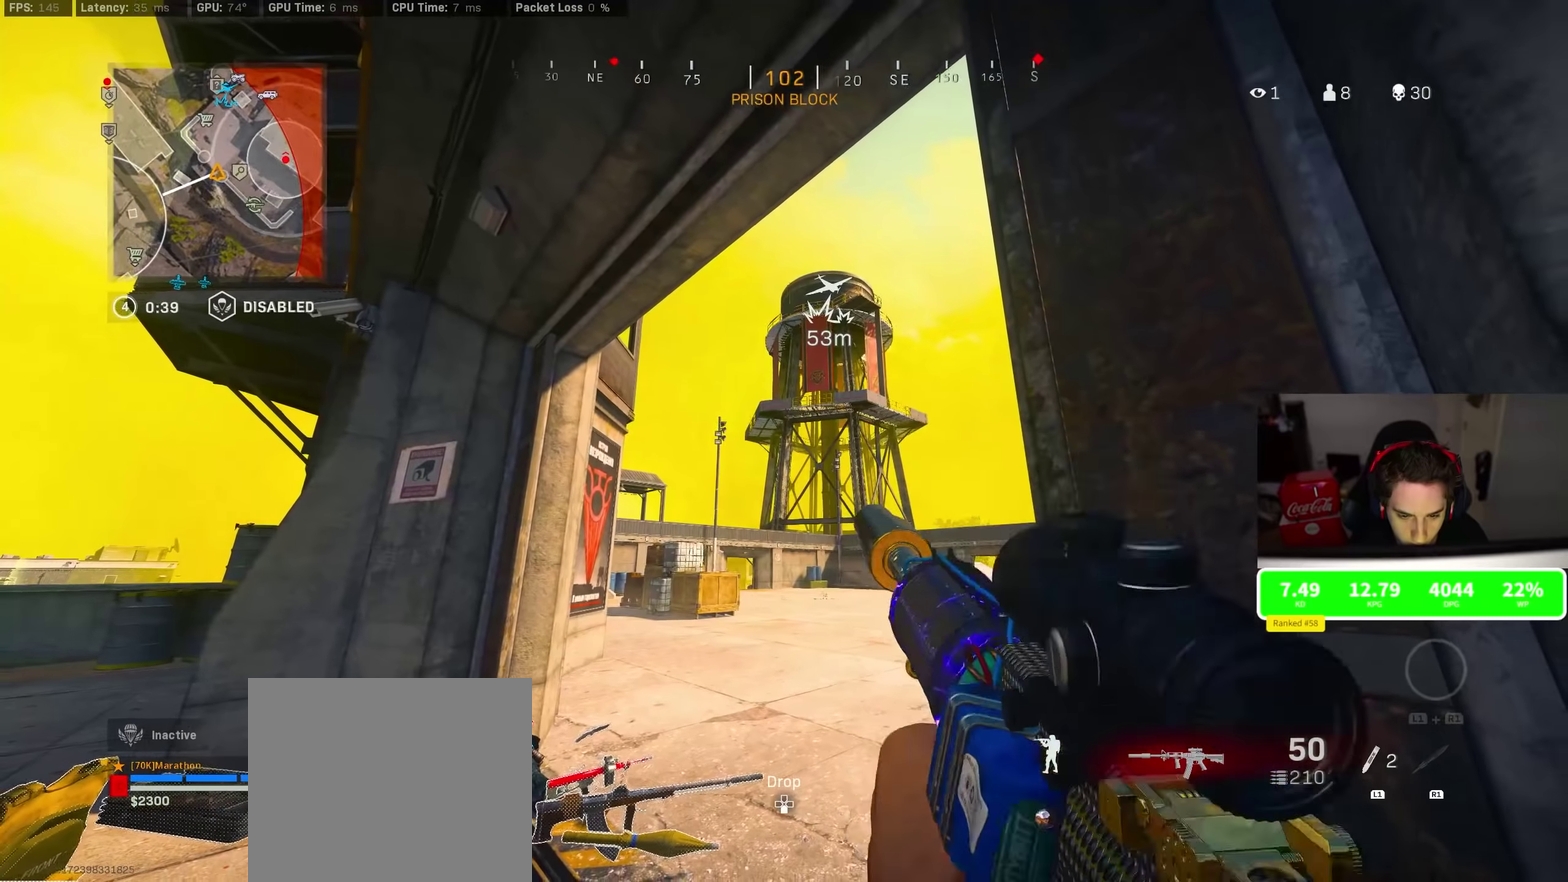
{"dt_ms": 800, "buttons": ["TRIANGLE"], "left_stick": "up", "right_stick": "center", "events": [[83, "left_stick", "down-left"], [83, "right_stick", "down-left"], [200, "left_stick", "up-left"], [316, "left_stick", "up"], [316, "right_stick", "center"], [450, "TRIANGLE", "down"], [616, "TRIANGLE", "up"], [750, "TRIANGLE", "down"]]}
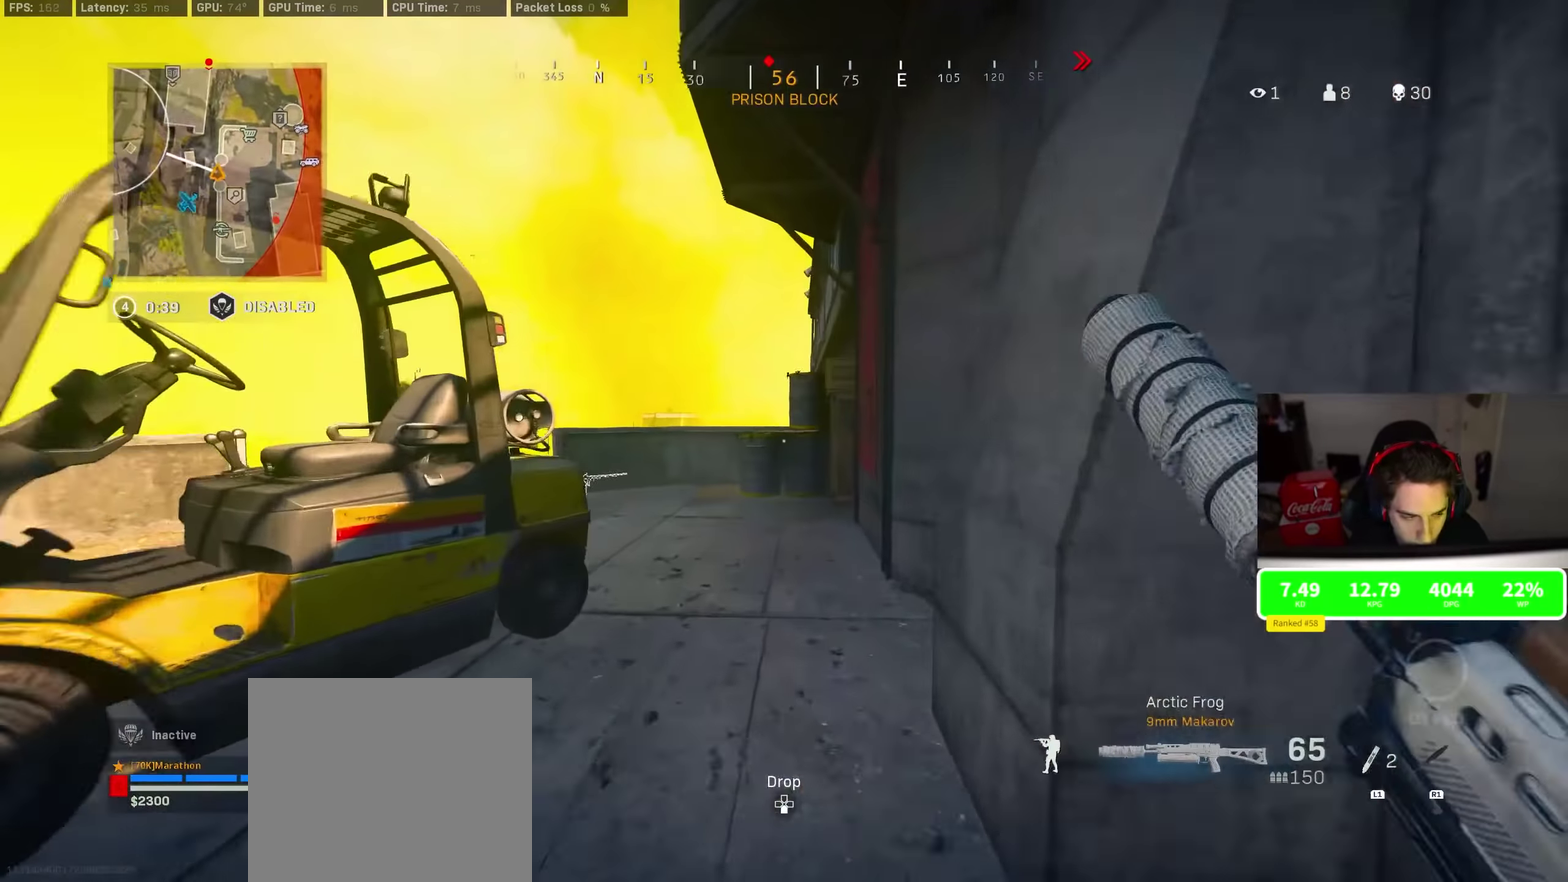
{"dt_ms": 400, "buttons": [], "left_stick": "up", "right_stick": "center", "events": [[33, "TRIANGLE", "up"], [116, "TRIANGLE", "down"], [183, "TRIANGLE", "up"]]}
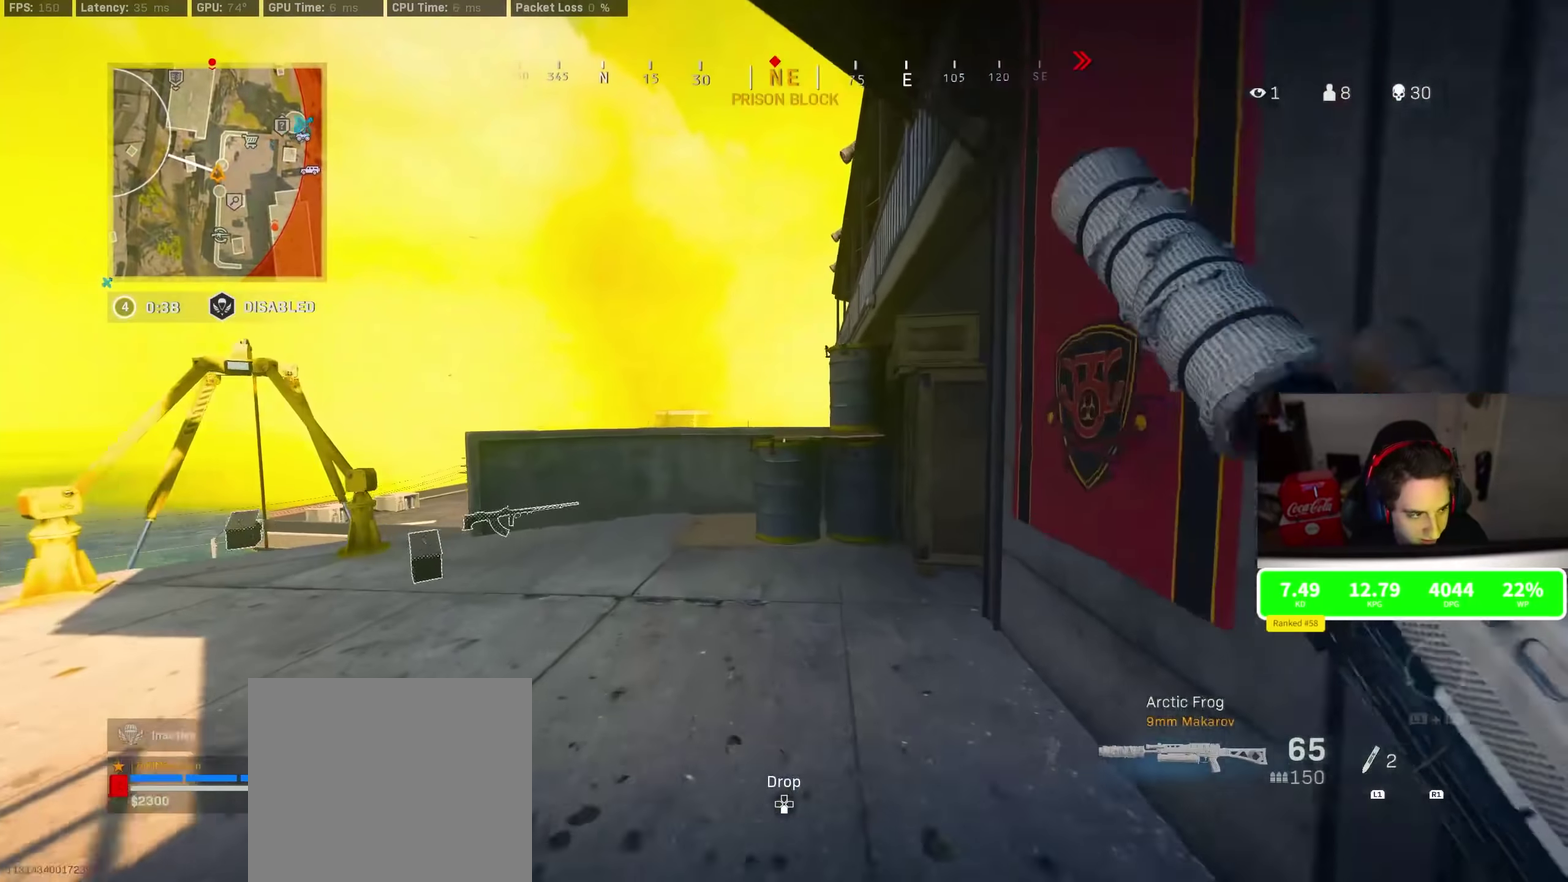
{"dt_ms": 500, "buttons": ["CROSS"], "left_stick": "up", "right_stick": "center", "events": [[66, "TRIANGLE", "down"], [116, "TRIANGLE", "up"], [233, "CROSS", "down"], [233, "left_stick", "up-right"], [316, "CROSS", "up"], [383, "CROSS", "down"], [383, "left_stick", "up"], [433, "CROSS", "up"], [483, "CROSS", "down"]]}
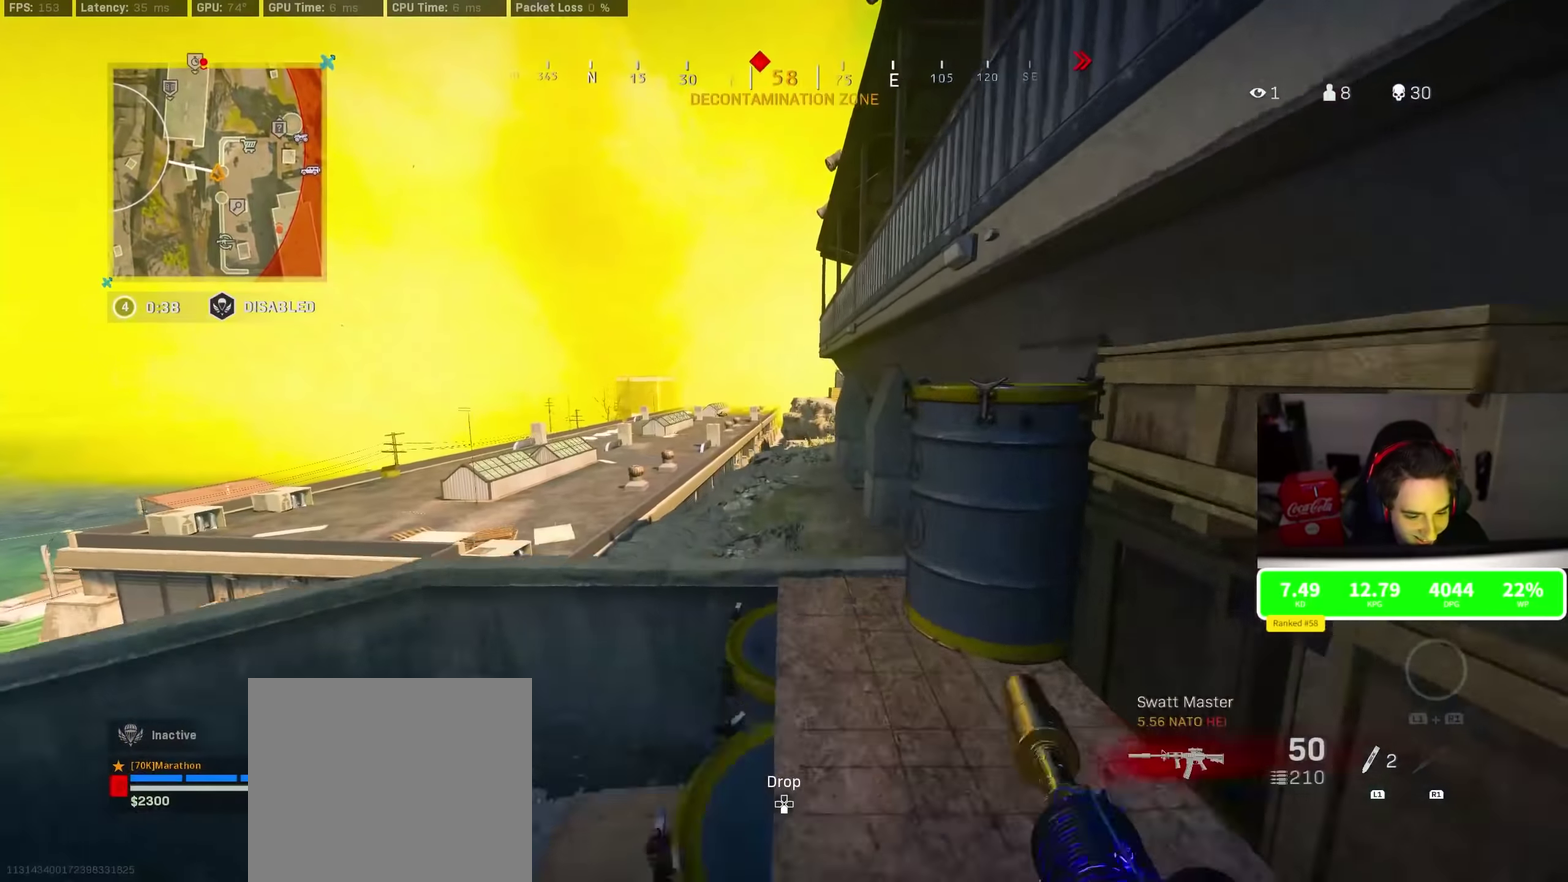
{"dt_ms": 500, "buttons": [], "left_stick": "up", "right_stick": "center", "events": [[216, "CROSS", "up"]]}
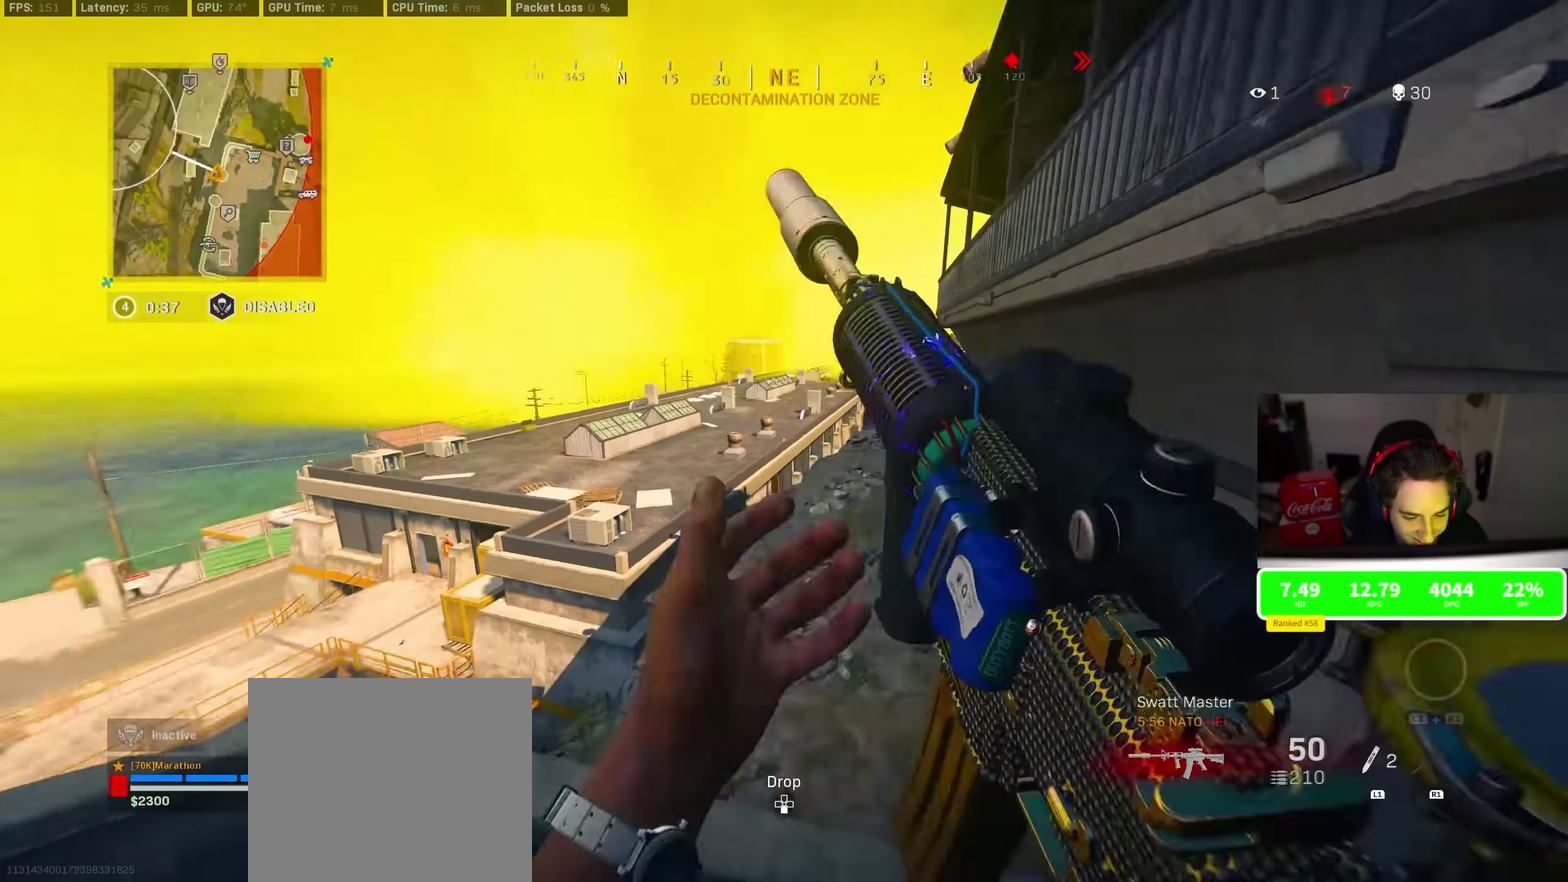
{"dt_ms": 300, "buttons": [], "left_stick": "down-left", "right_stick": "center", "events": [[66, "left_stick", "center"], [83, "right_stick", "left"], [300, "left_stick", "down-left"], [300, "right_stick", "center"]]}
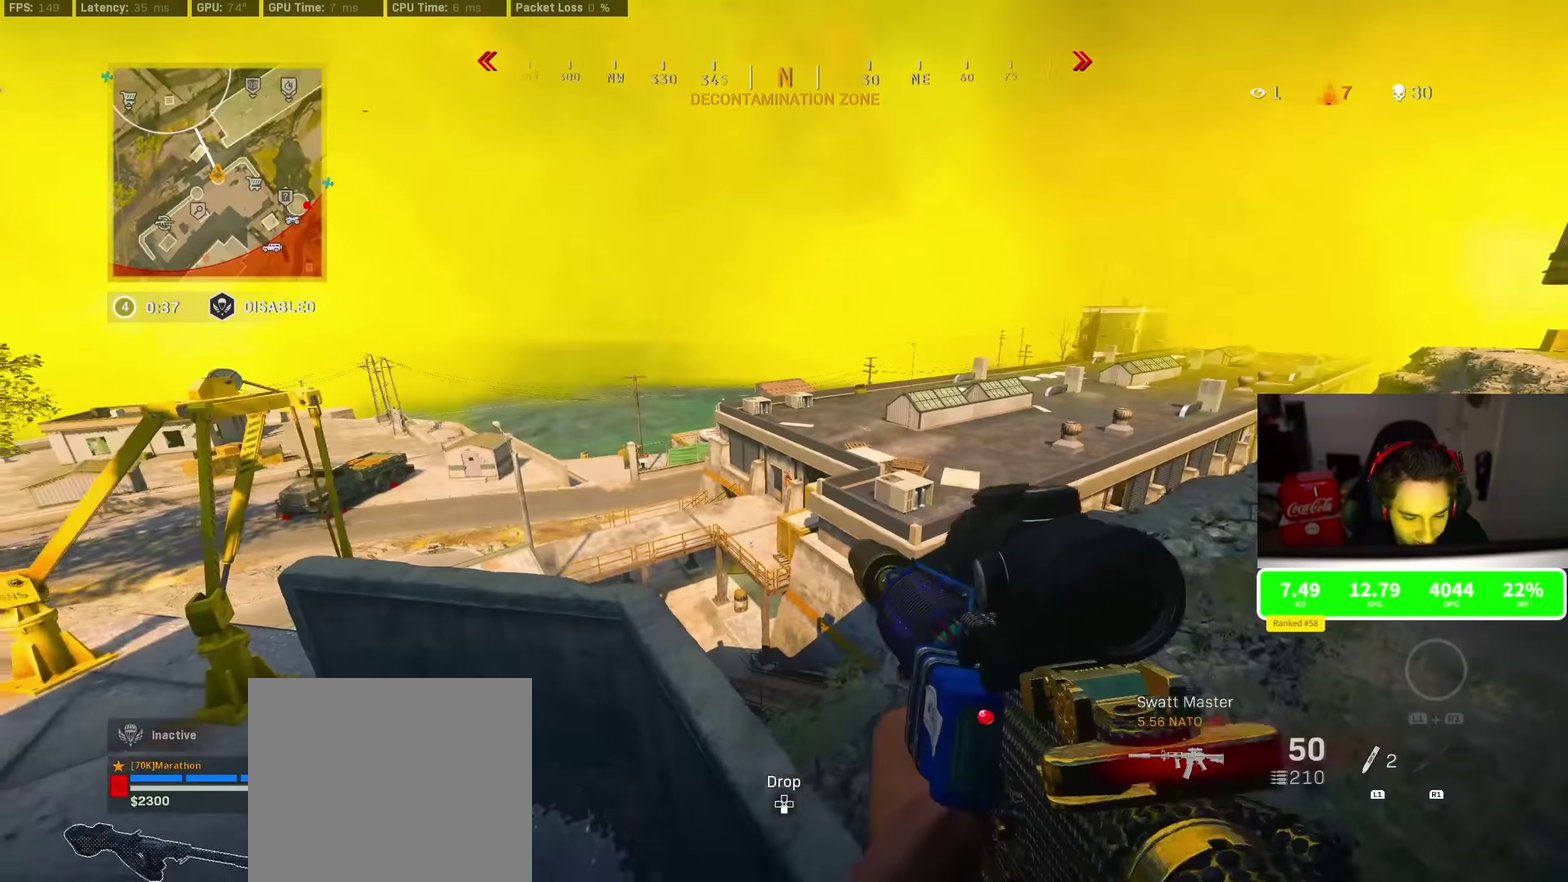
{"dt_ms": 900, "buttons": [], "left_stick": "down", "right_stick": "center", "events": [[100, "right_stick", "left"], [250, "left_stick", "up-left"], [333, "left_stick", "up"], [433, "right_stick", "center"], [500, "TRIANGLE", "down"], [750, "TRIANGLE", "up"], [750, "left_stick", "down"]]}